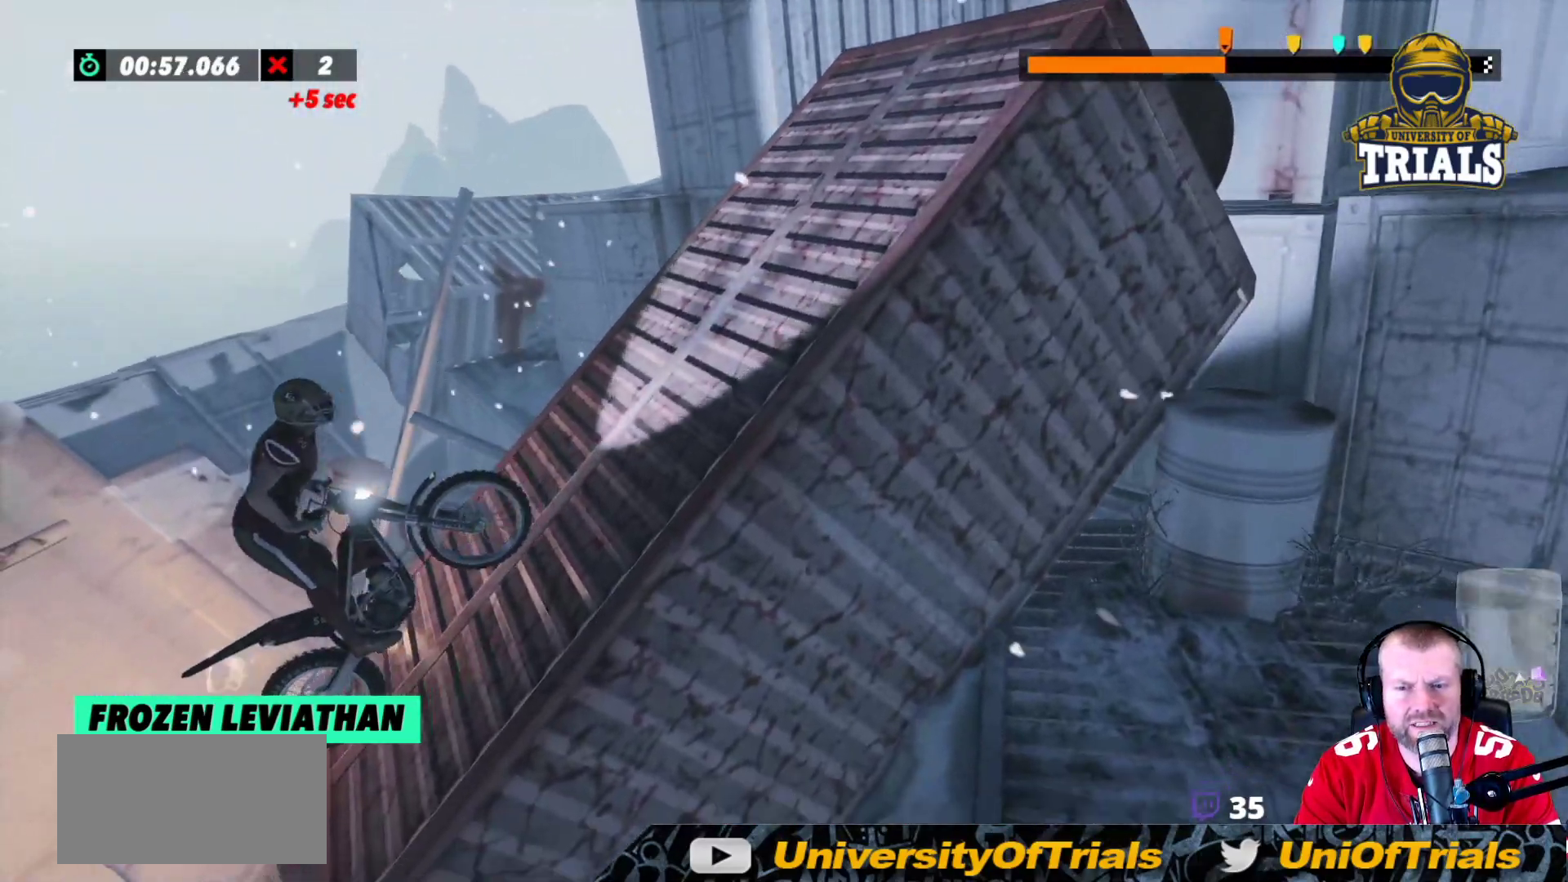
Gameplay with a controller (Xbox layout); each line is a JSON object with the inputs held at the frame after it. "events" lists button and stick changes between this image and that frame as [ms after this image, input, new state], when the widget could be followed in between. Not read: A B DPAD_DOWN DPAD_LEFT DPAD_RIGHT DPAD_UP L1 L3 R1 R3 SELECT START X Y right_stick.
{"buttons": ["R2"], "left_stick": "right", "events": []}
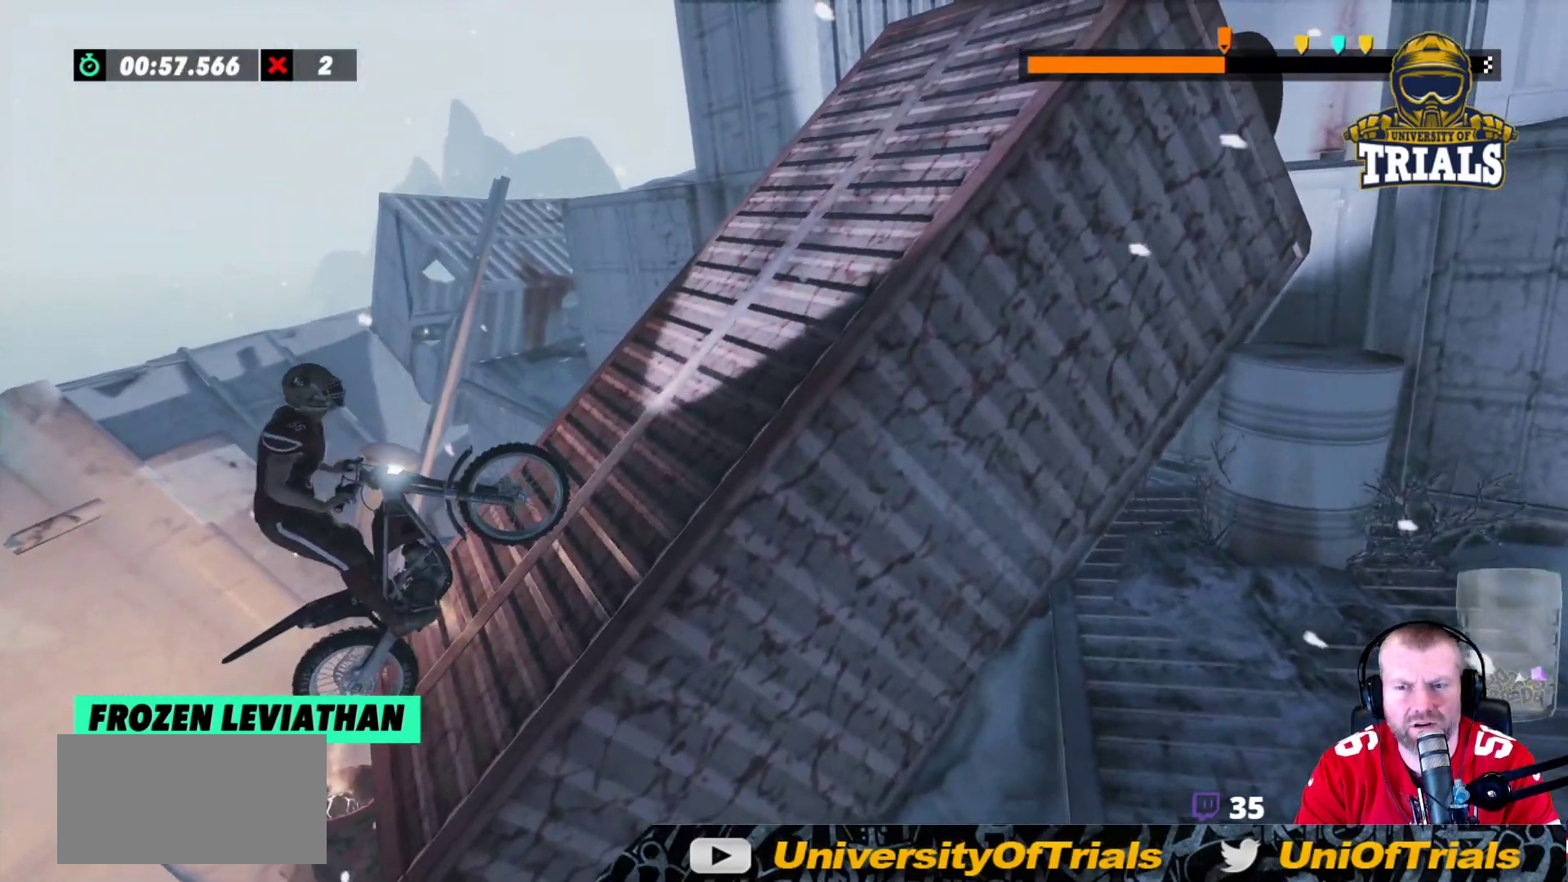
{"buttons": ["R2"], "left_stick": "right", "events": []}
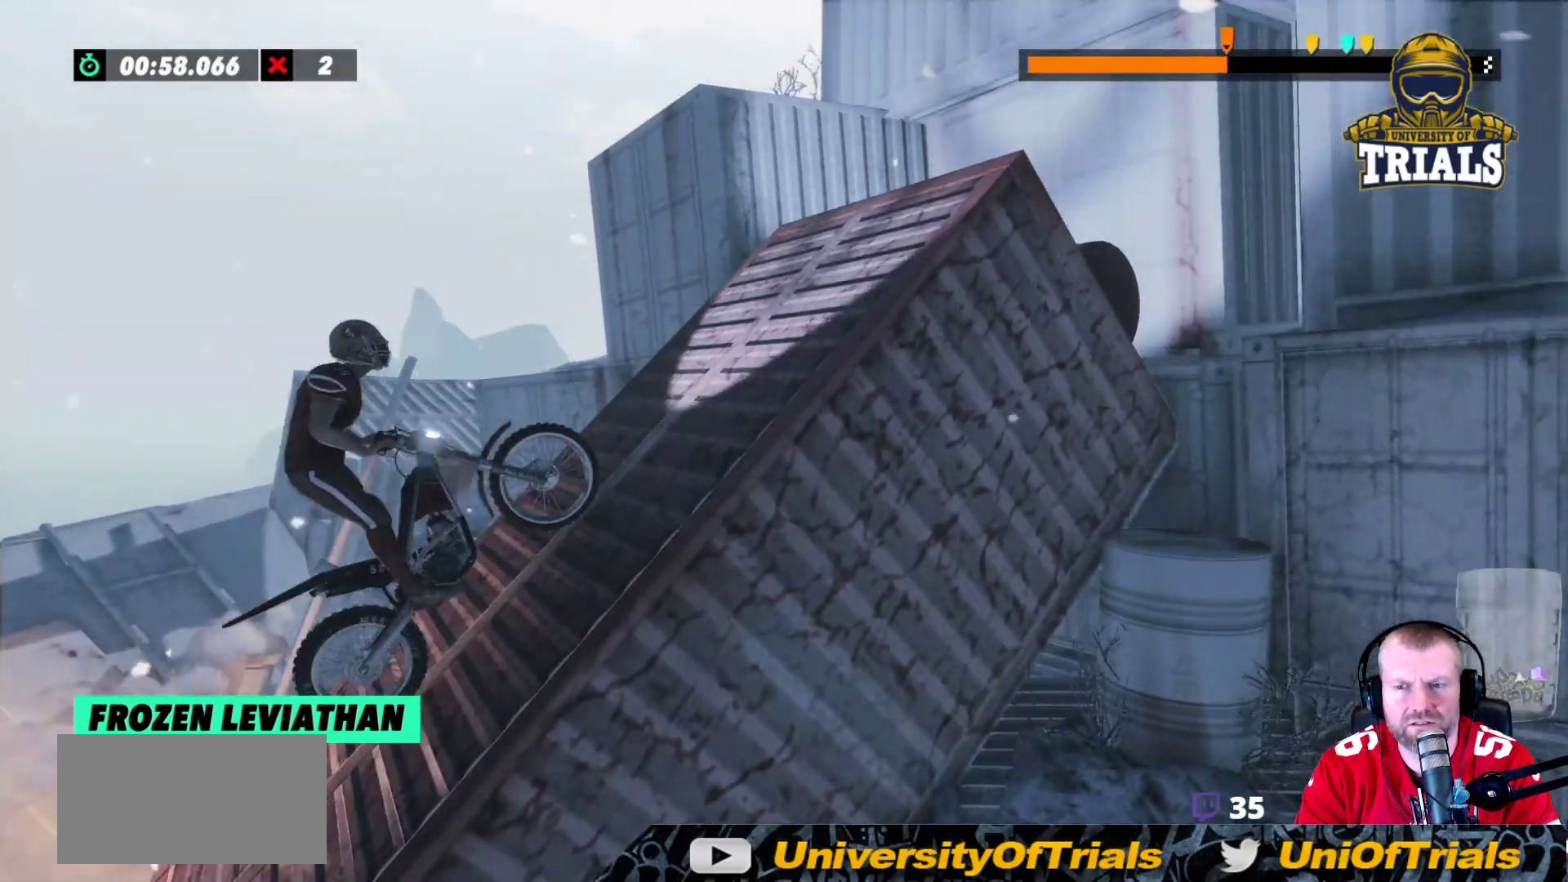
{"buttons": ["R2"], "left_stick": "right", "events": [[150, "left_stick", "left"], [483, "left_stick", "right"]]}
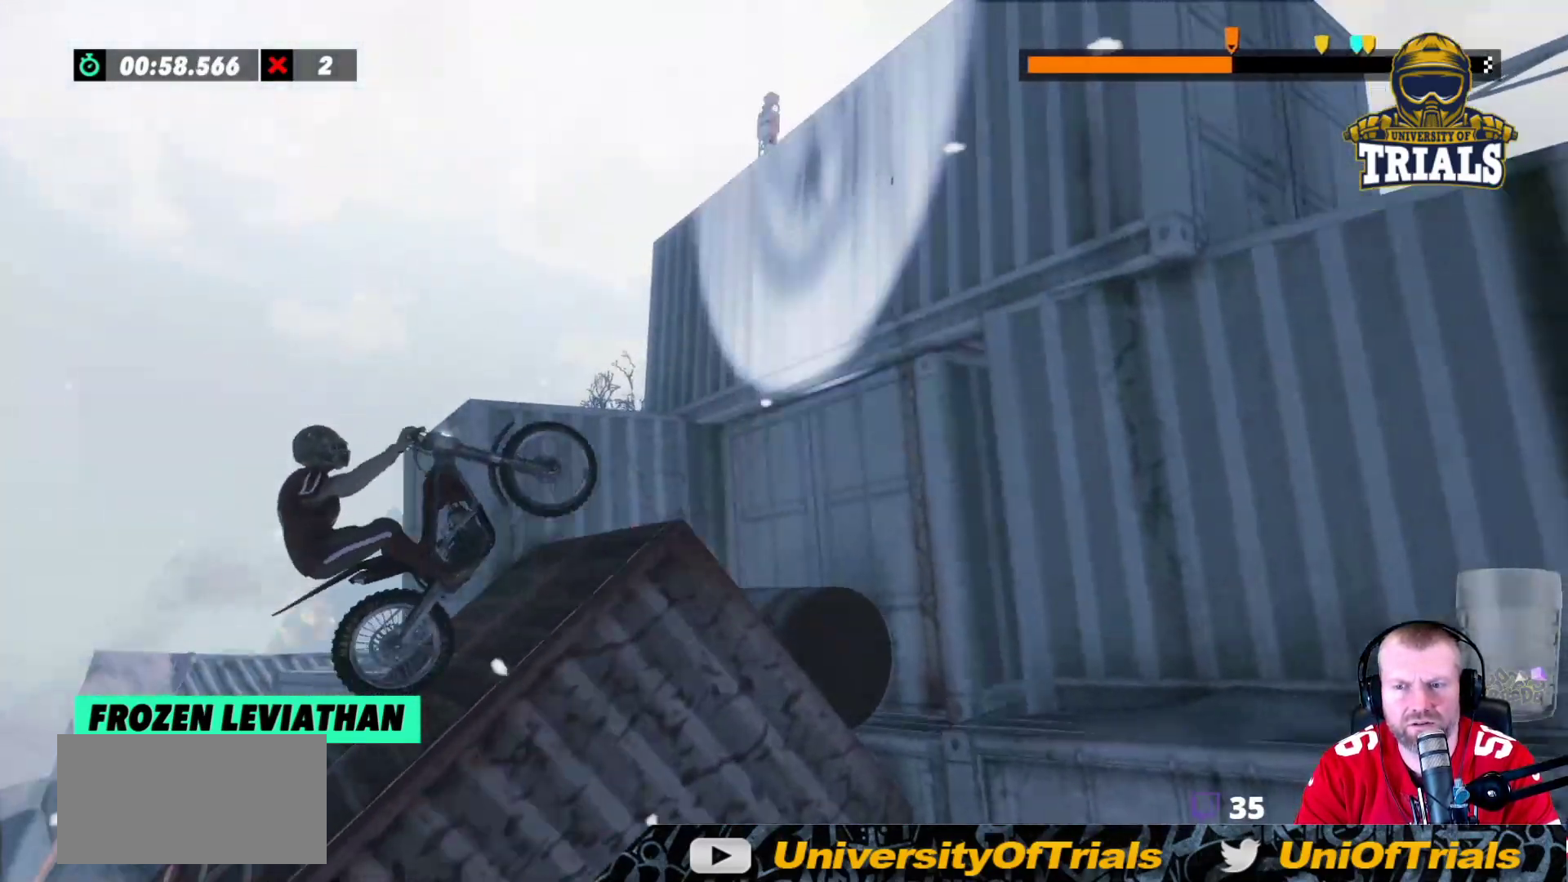
{"buttons": ["R2"], "left_stick": "right", "events": [[83, "left_stick", "left"], [350, "left_stick", "right"]]}
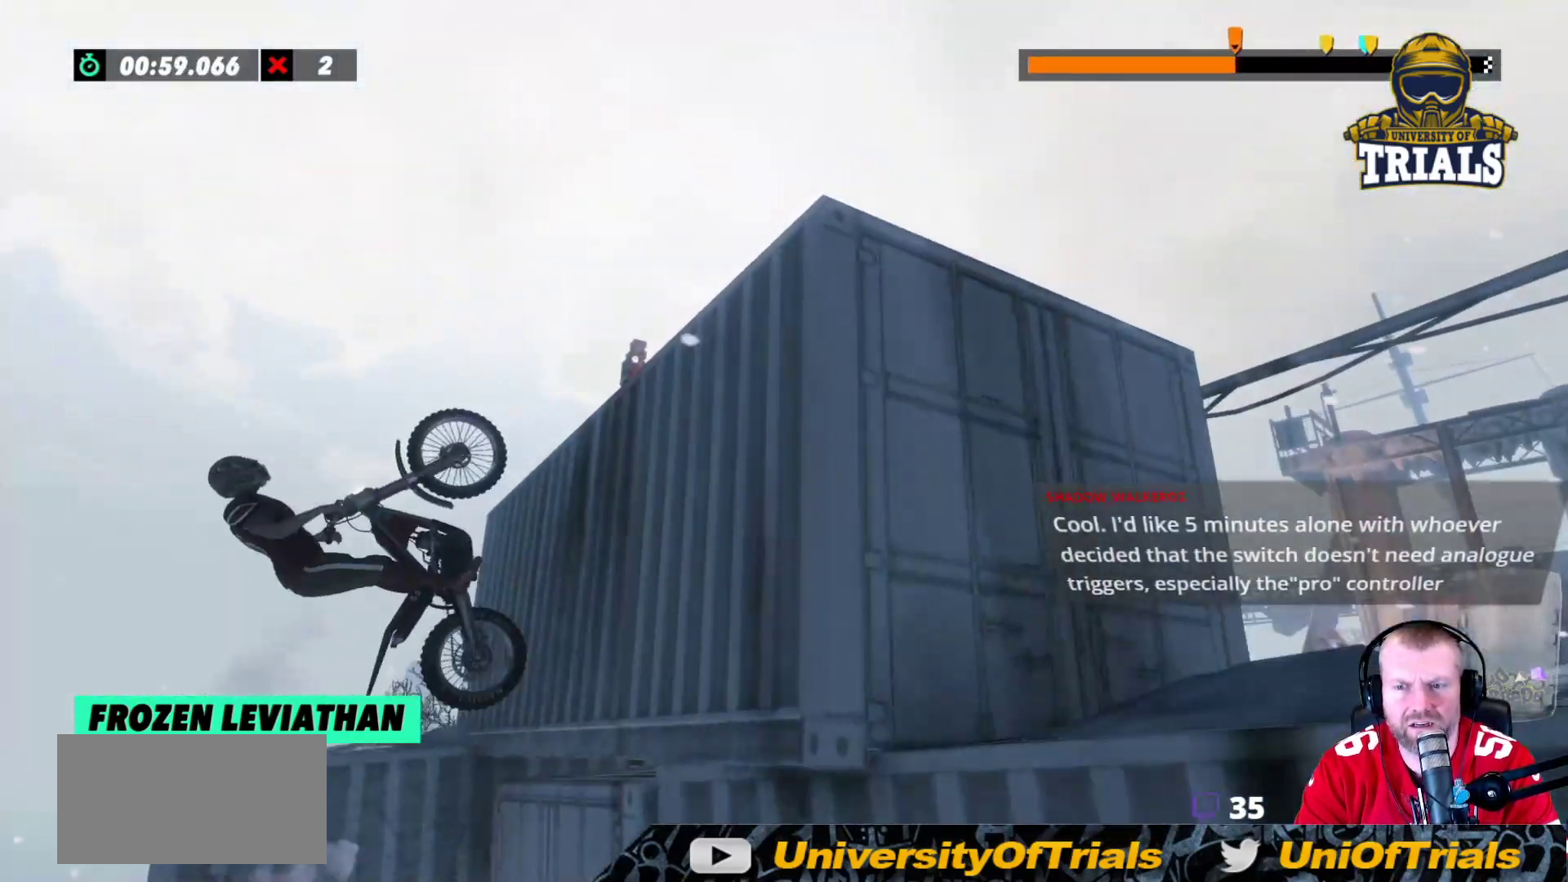
{"buttons": [], "left_stick": "right", "events": [[350, "R2", "up"]]}
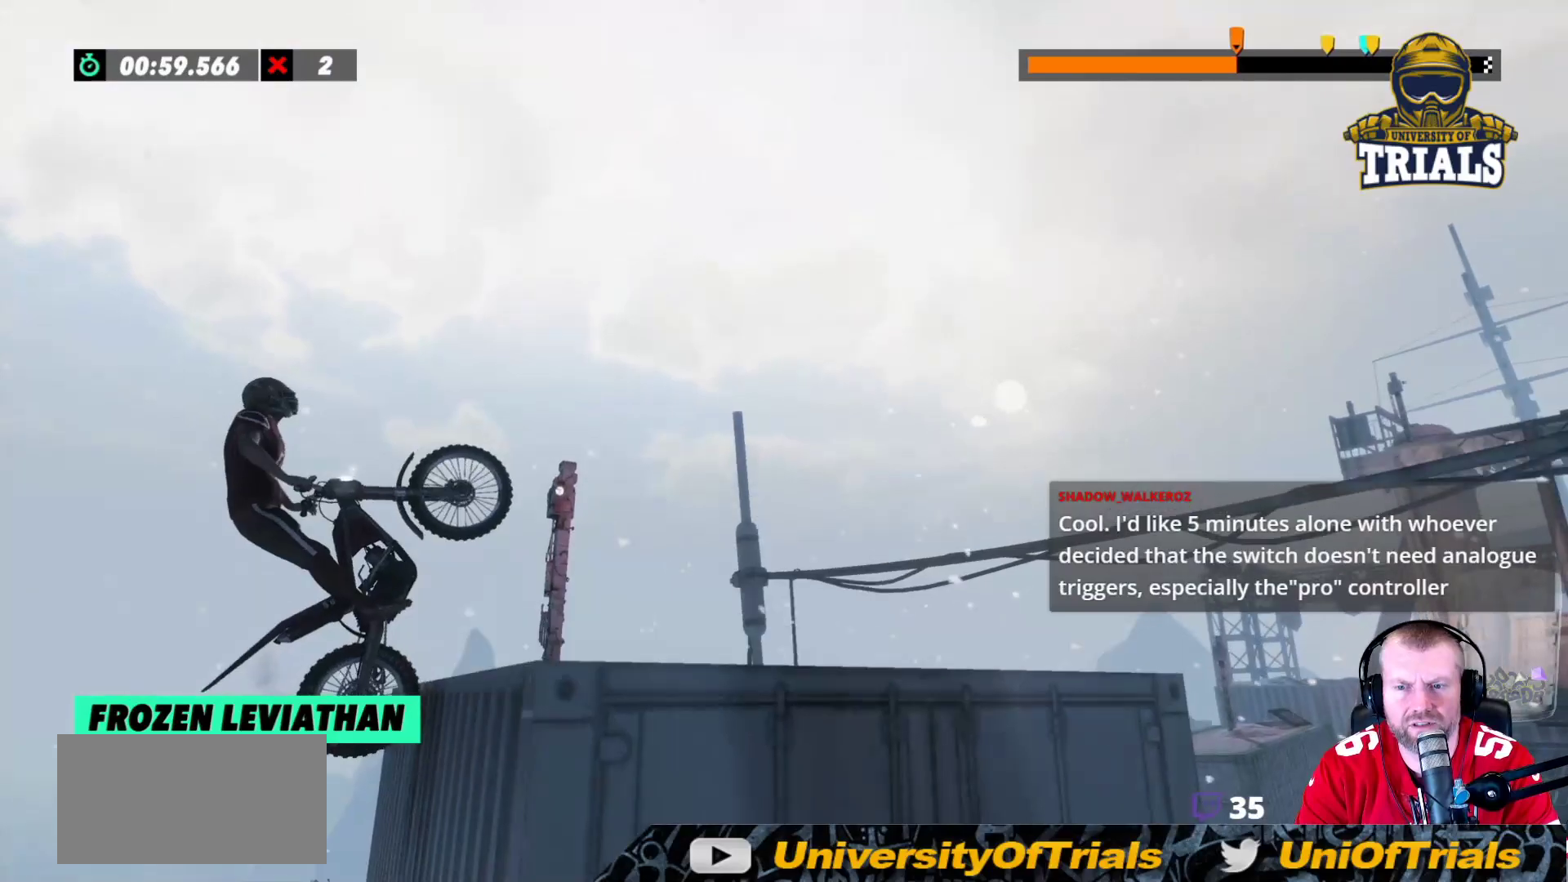
{"buttons": [], "left_stick": "center", "events": [[117, "left_stick", "center"], [283, "left_stick", "left"], [483, "left_stick", "center"]]}
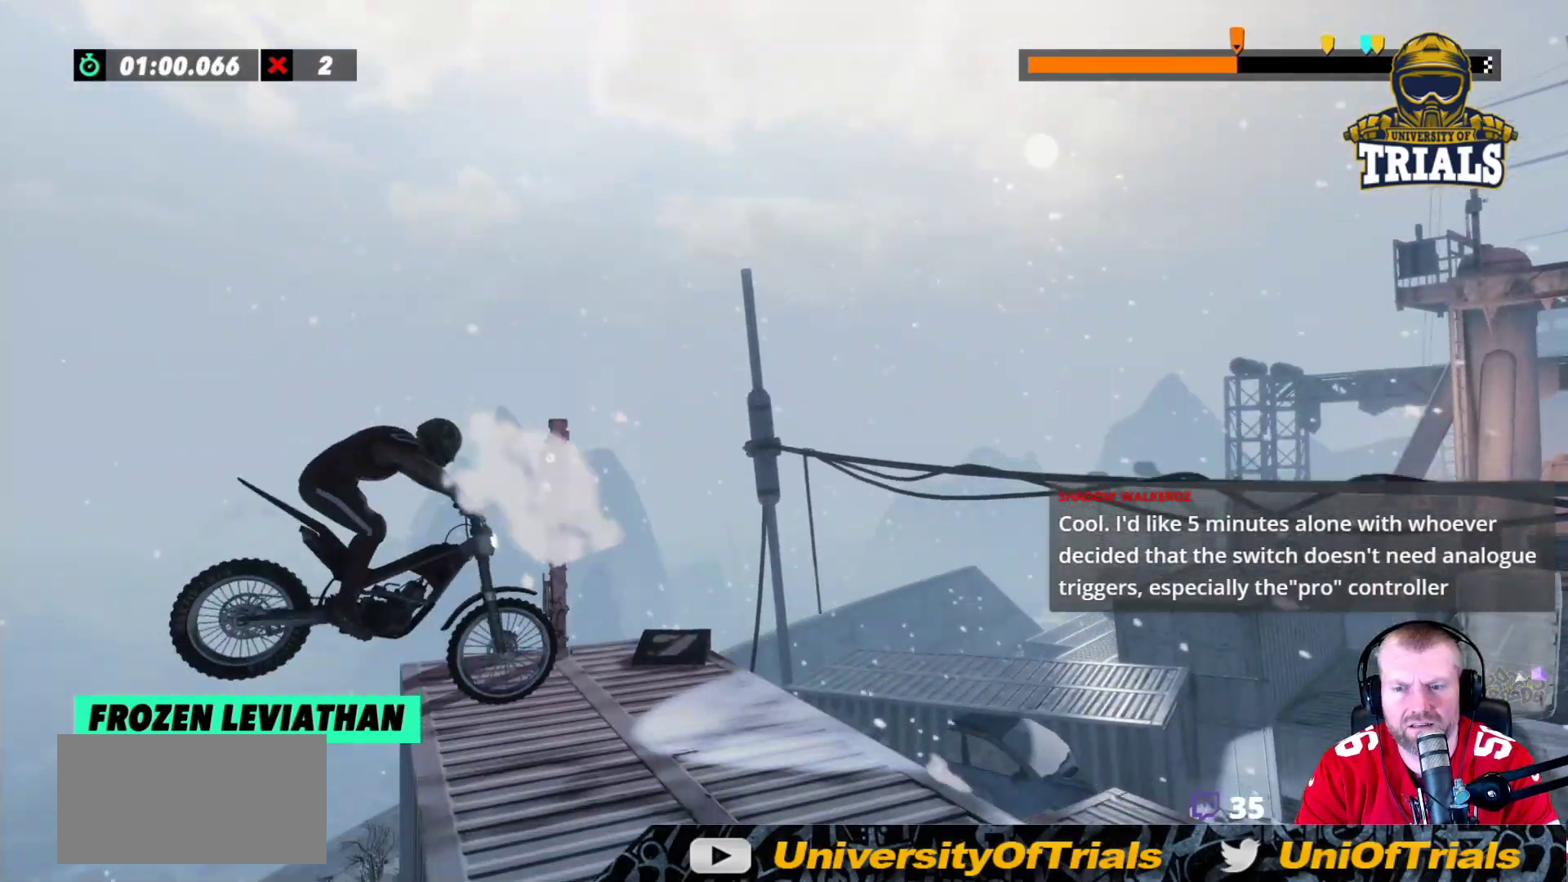
{"buttons": ["L2"], "left_stick": "center", "events": [[117, "L2", "down"], [117, "left_stick", "right"], [483, "left_stick", "center"]]}
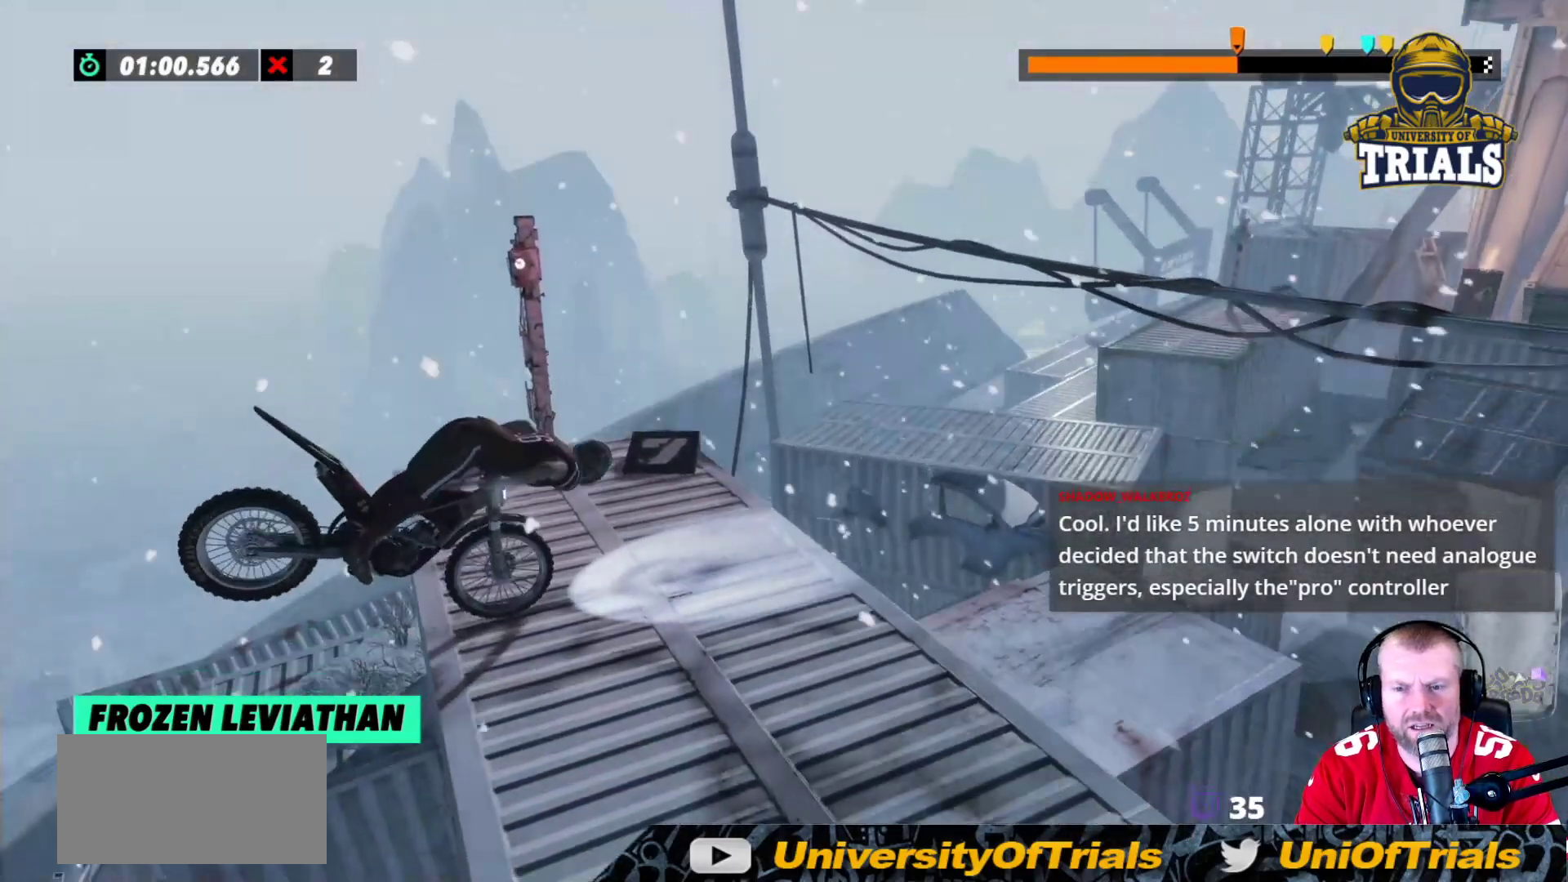
{"buttons": [], "left_stick": "center", "events": [[17, "left_stick", "left"], [50, "L2", "up"], [183, "left_stick", "center"]]}
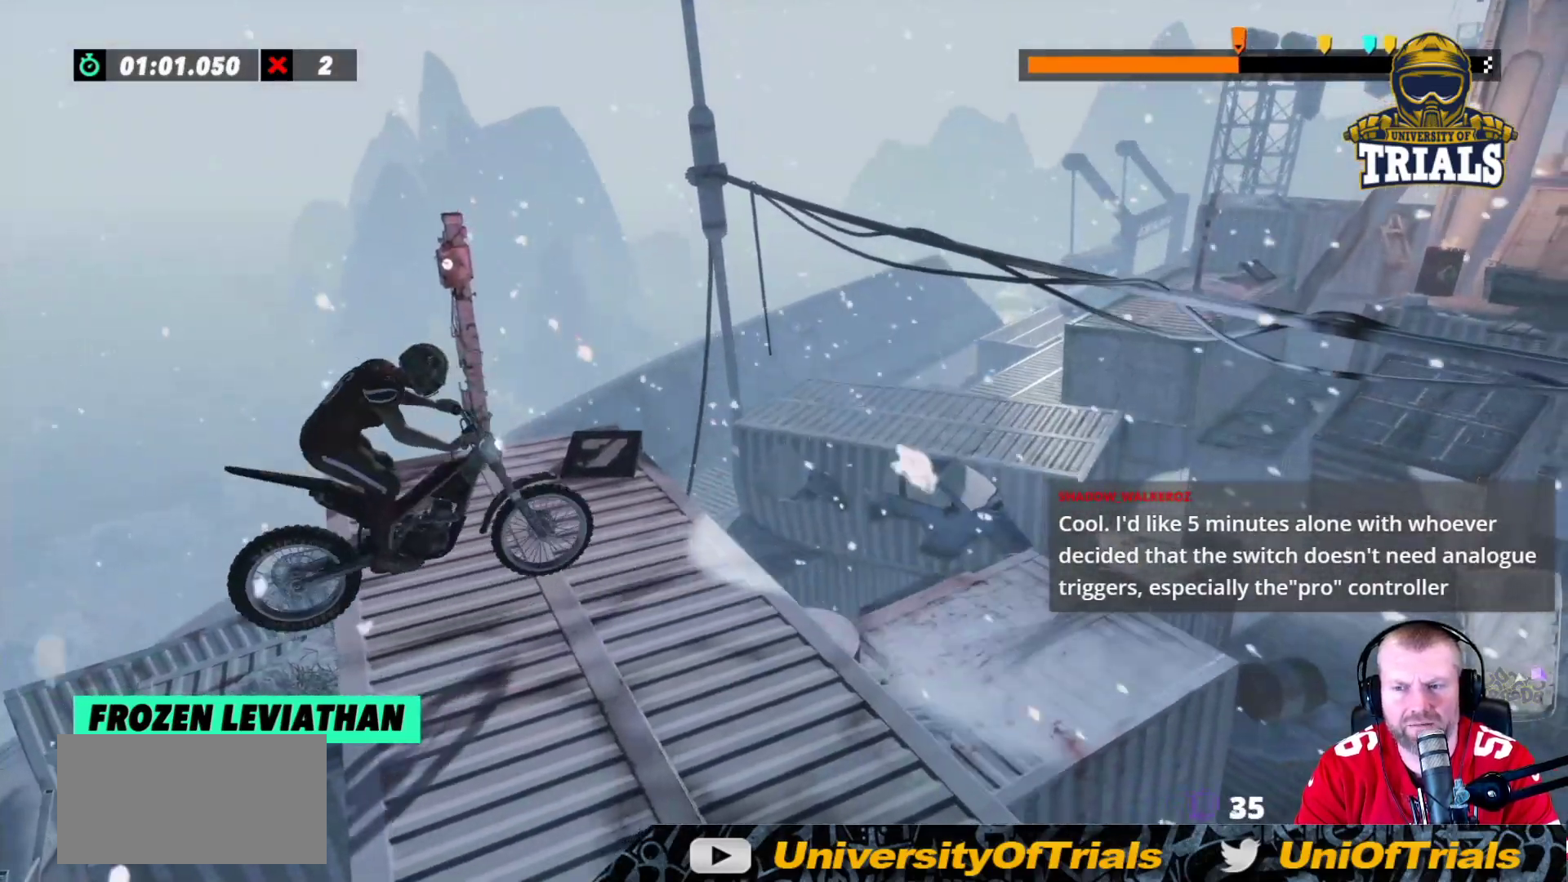
{"buttons": [], "left_stick": "center", "events": [[250, "R2", "down"], [367, "R2", "up"]]}
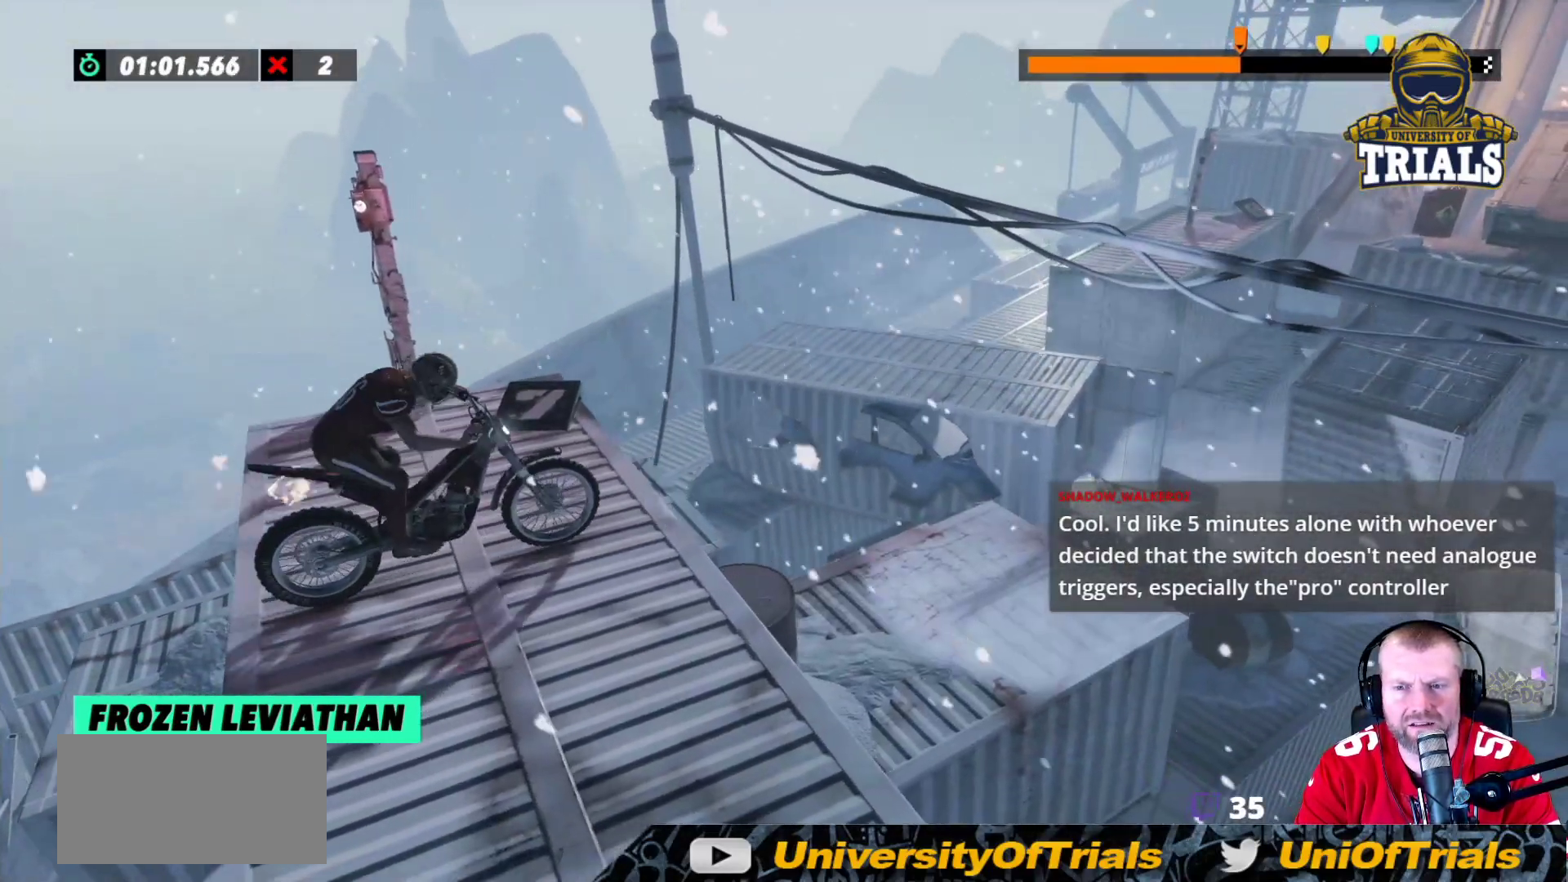
{"buttons": [], "left_stick": "center", "events": [[67, "left_stick", "left"], [133, "R2", "down"], [300, "R2", "up"], [333, "left_stick", "center"]]}
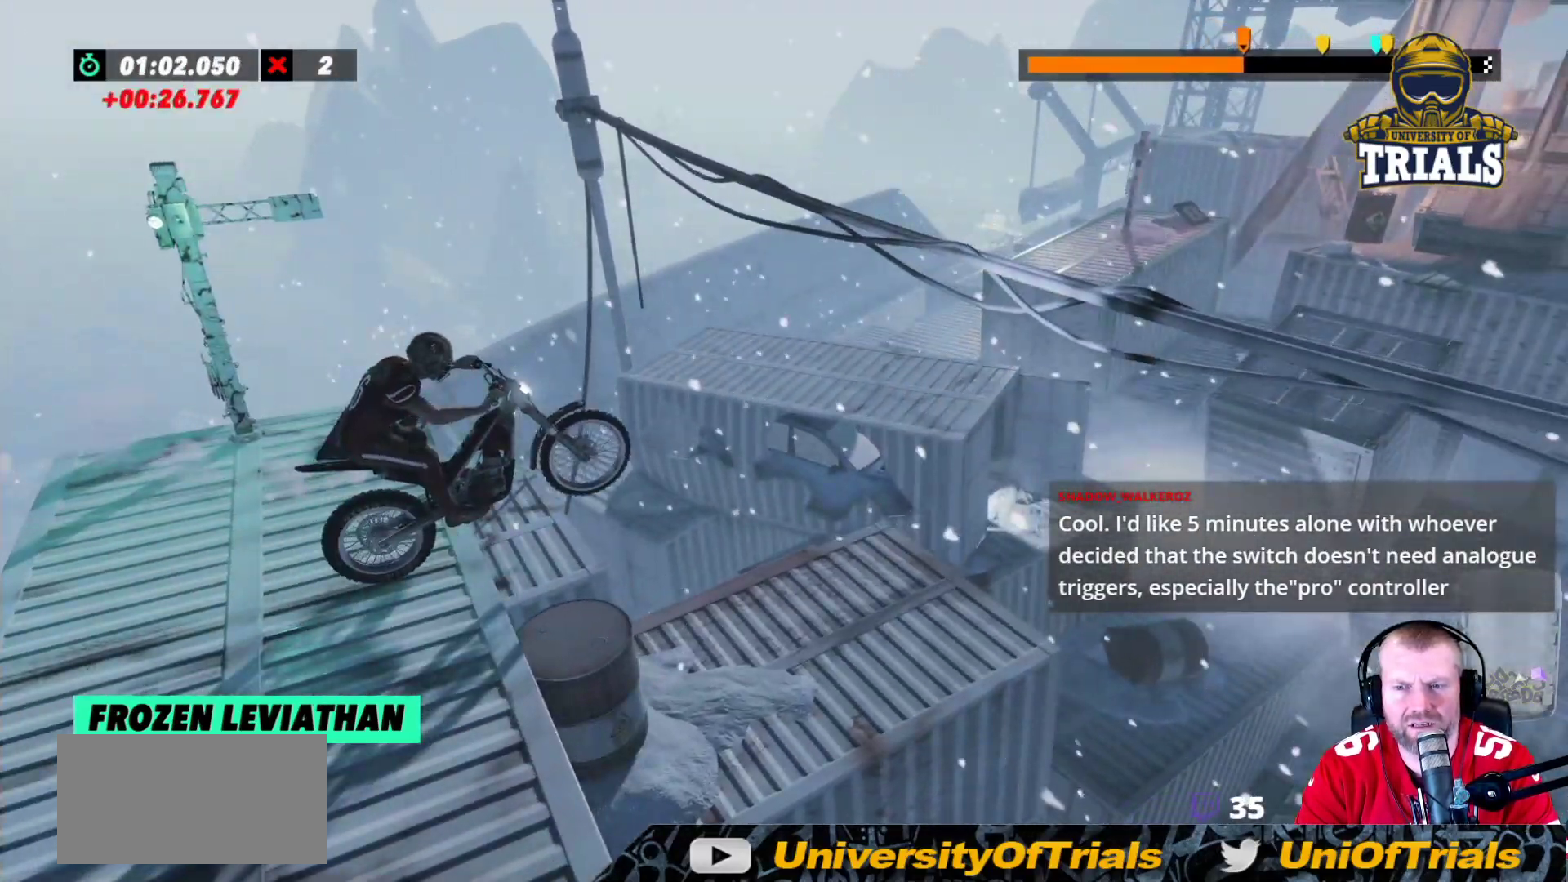
{"buttons": [], "left_stick": "left", "events": [[67, "left_stick", "left"], [233, "left_stick", "center"], [367, "left_stick", "left"]]}
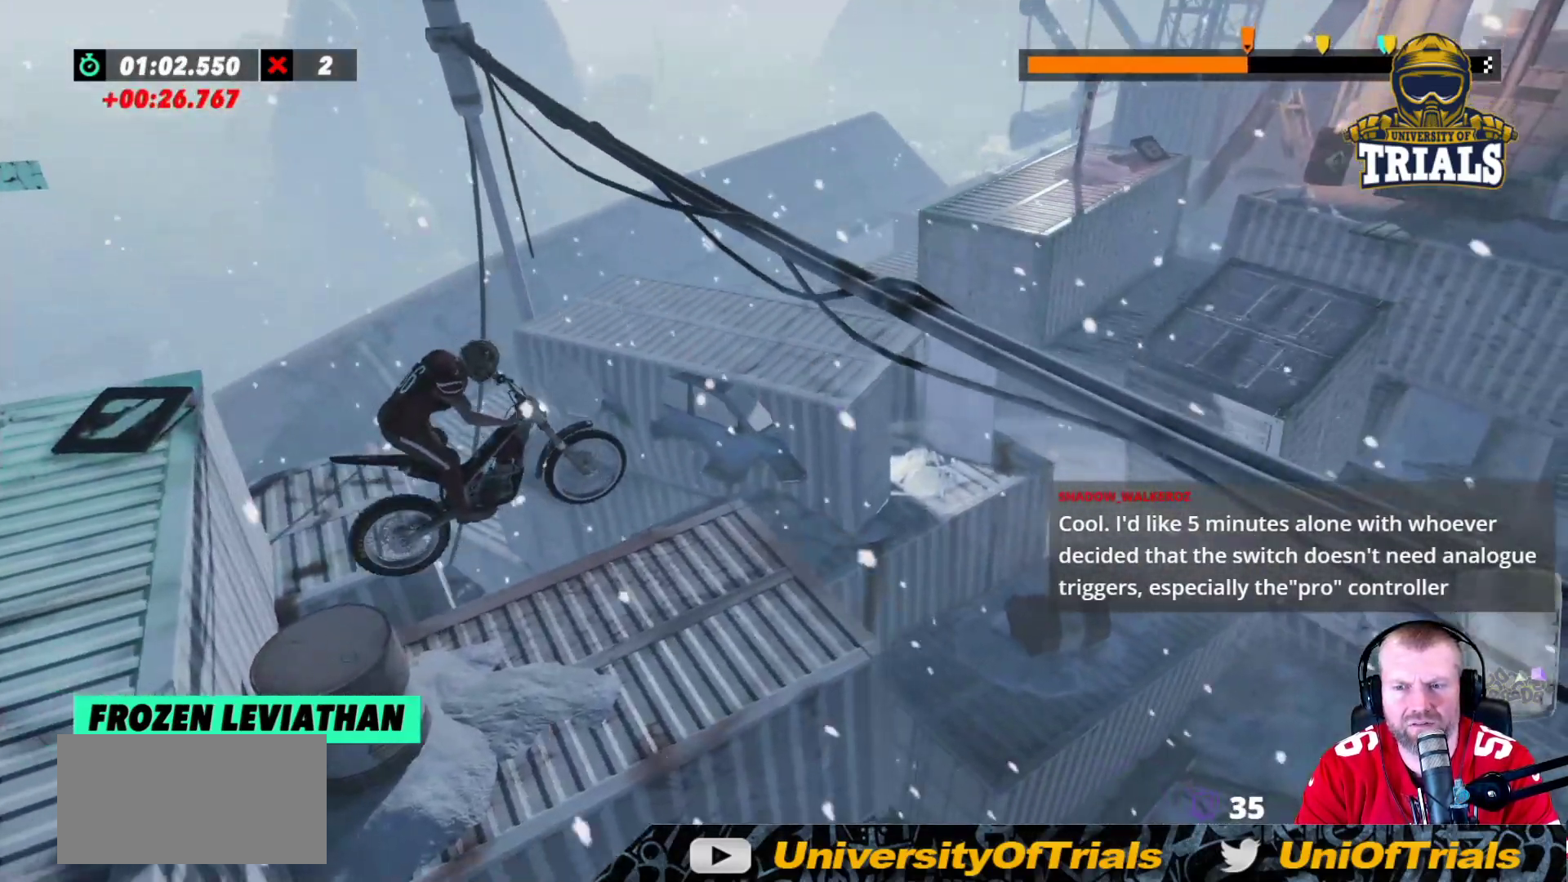
{"buttons": ["R2"], "left_stick": "right", "events": [[17, "left_stick", "center"], [117, "left_stick", "left"], [150, "R2", "down"], [500, "left_stick", "right"]]}
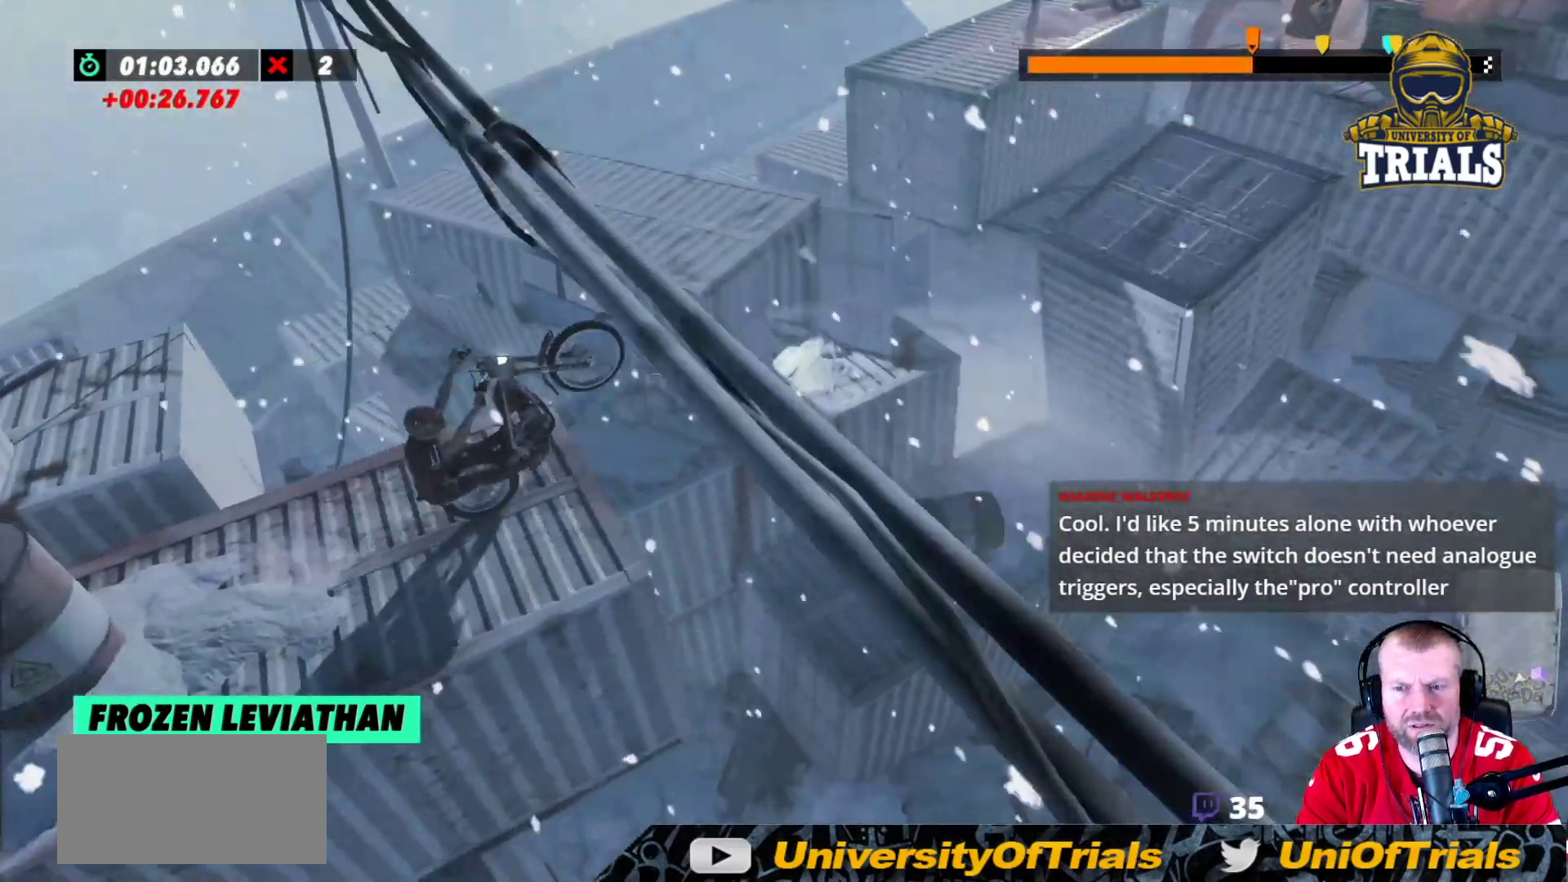
{"buttons": ["R2"], "left_stick": "right", "events": [[133, "left_stick", "left"], [333, "left_stick", "center"], [483, "left_stick", "right"]]}
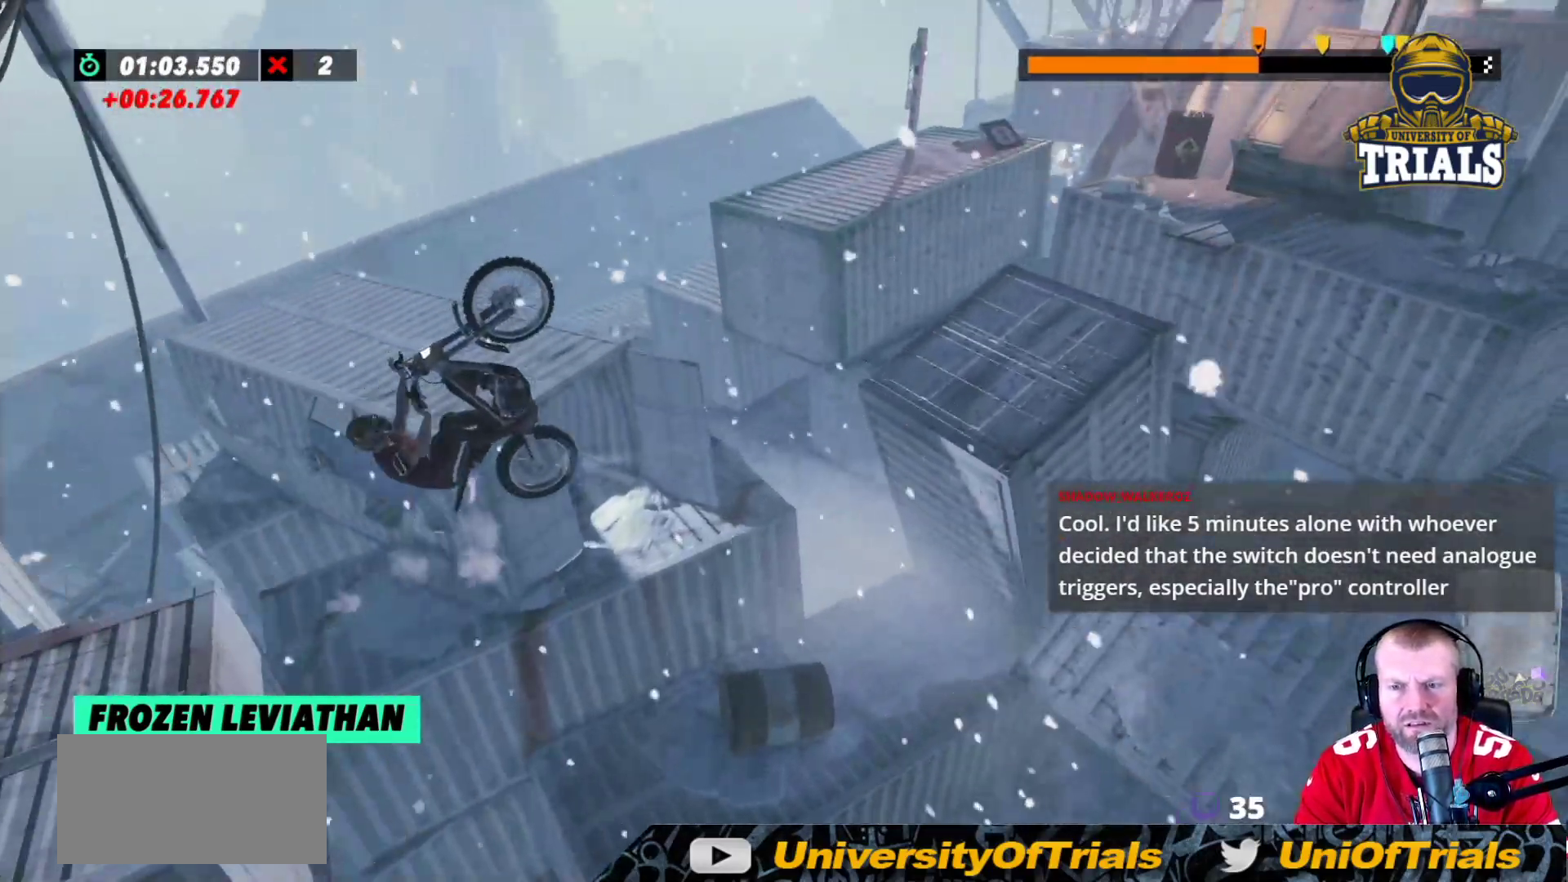
{"buttons": [], "left_stick": "center", "events": [[117, "left_stick", "center"], [217, "R2", "up"], [350, "left_stick", "right"], [483, "left_stick", "center"]]}
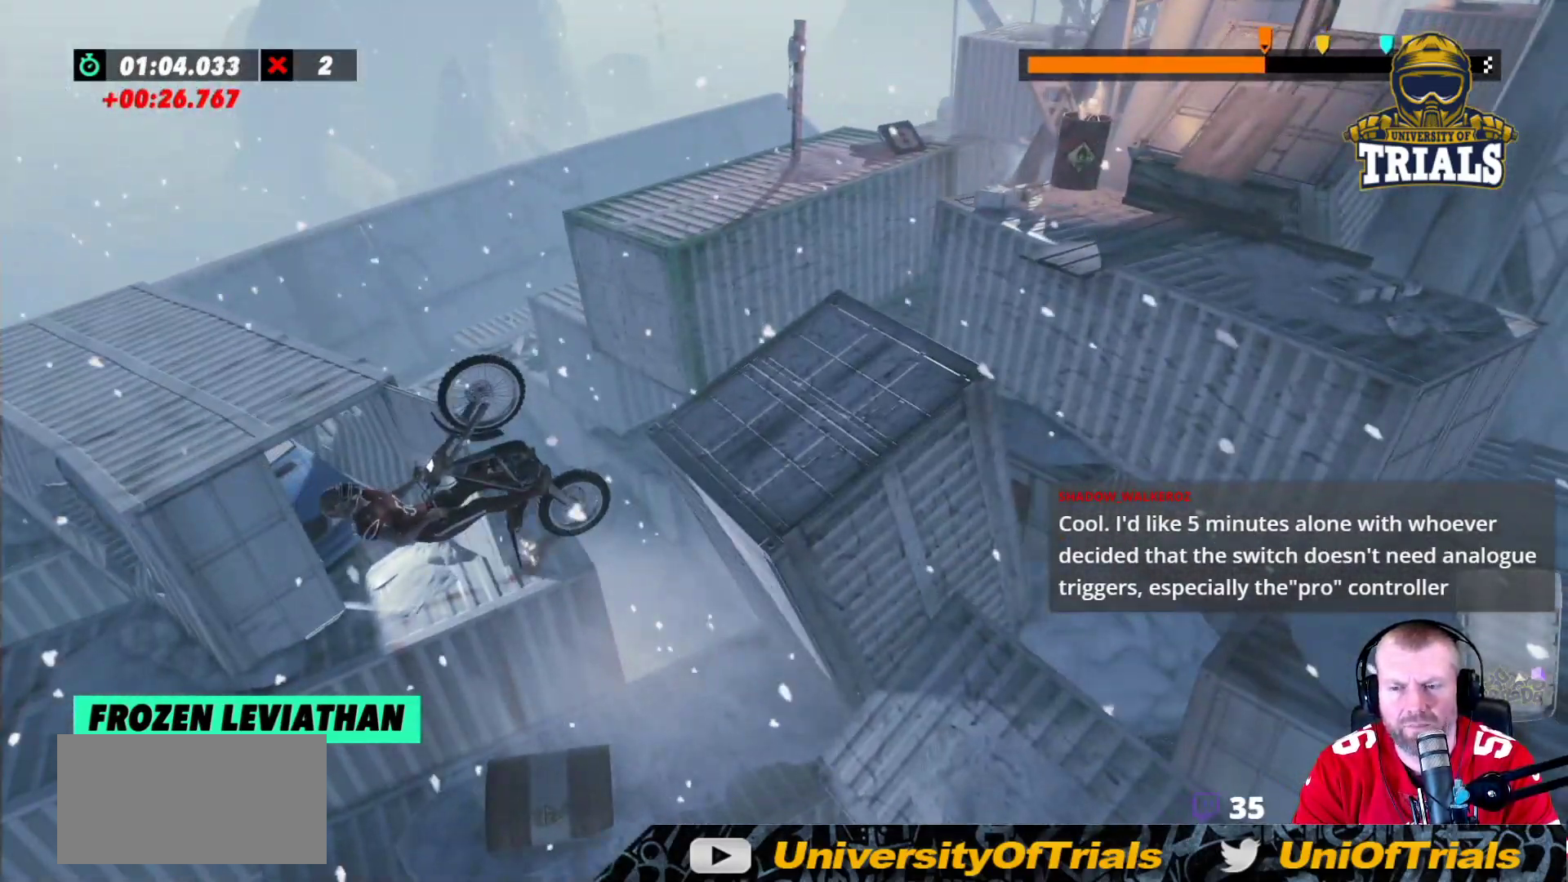
{"buttons": [], "left_stick": "center", "events": [[117, "R2", "down"], [250, "left_stick", "left"], [317, "R2", "up"], [417, "R2", "down"], [417, "left_stick", "center"], [500, "R2", "up"]]}
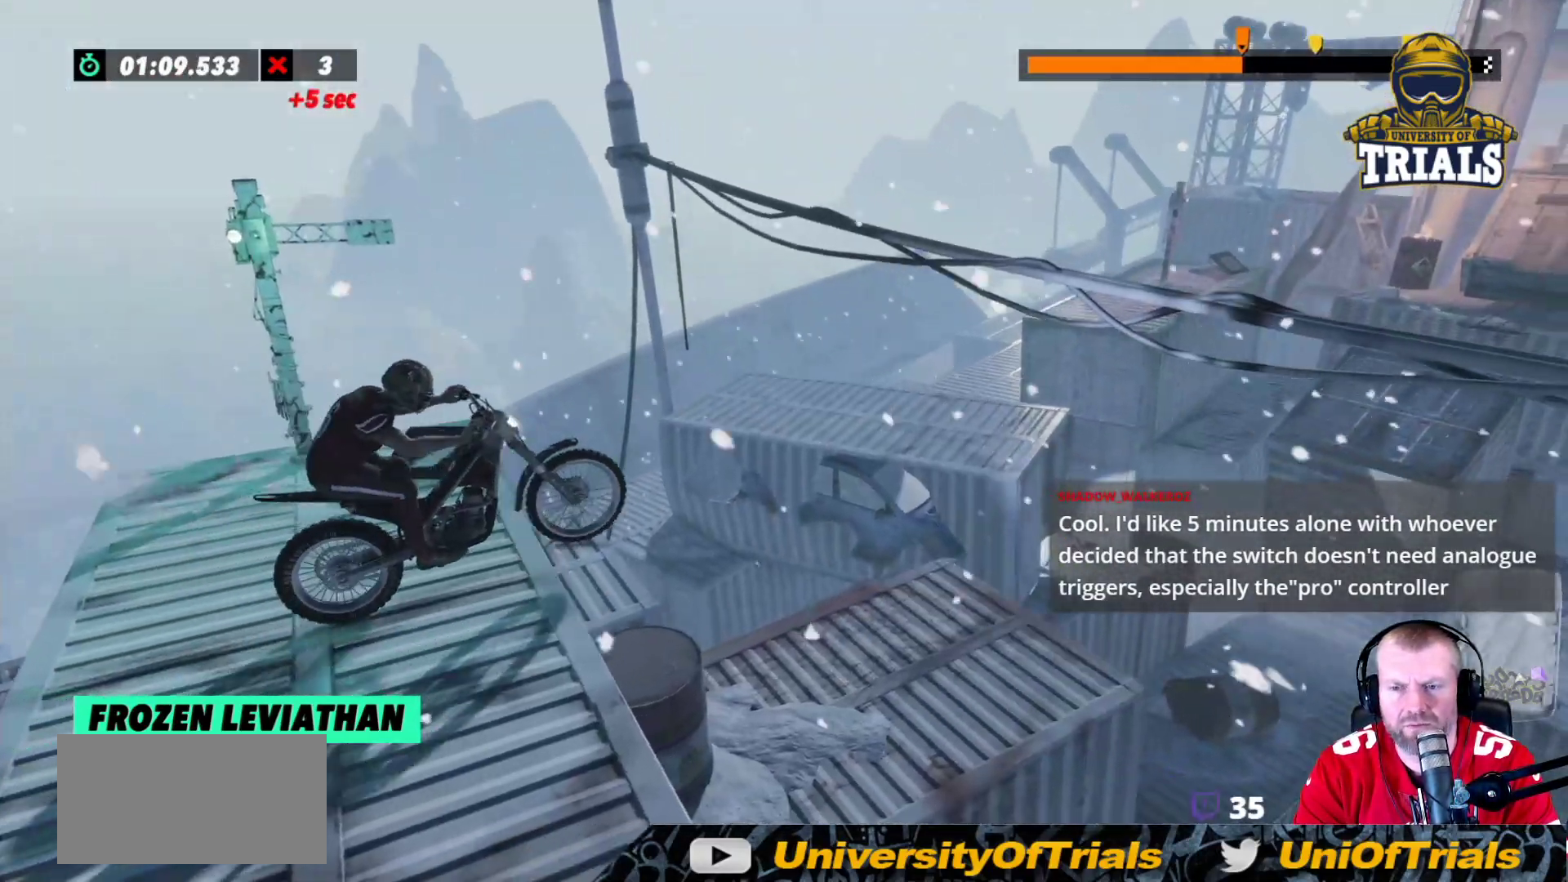
{"buttons": [], "left_stick": "left", "events": [[117, "left_stick", "left"], [283, "R2", "down"], [383, "R2", "up"]]}
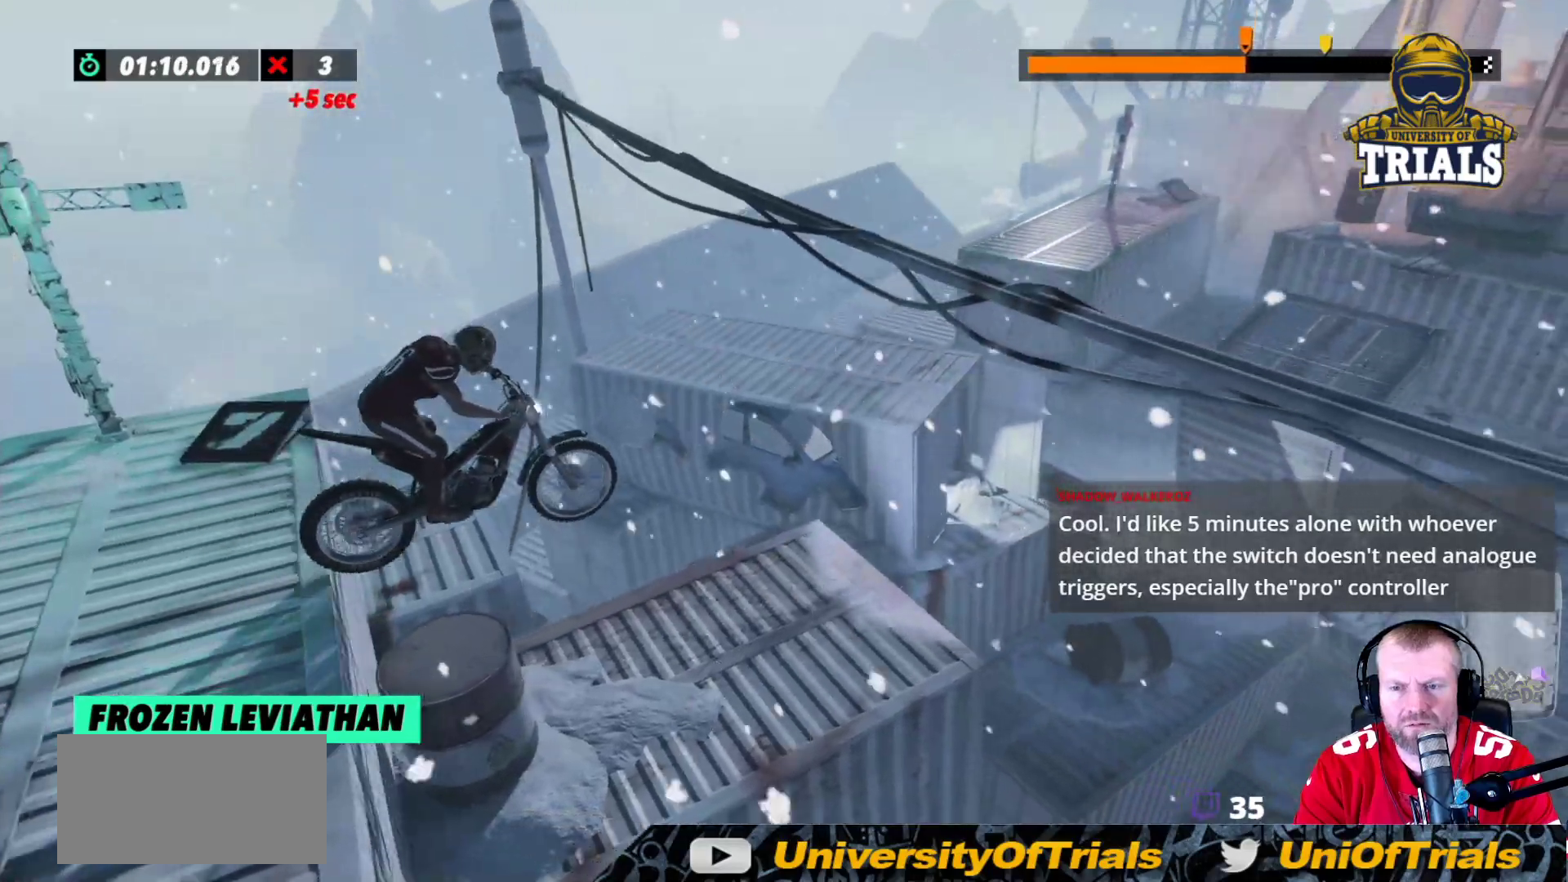
{"buttons": ["R2"], "left_stick": "left", "events": [[117, "left_stick", "center"], [267, "left_stick", "left"], [367, "left_stick", "center"], [383, "R2", "down"], [450, "left_stick", "left"]]}
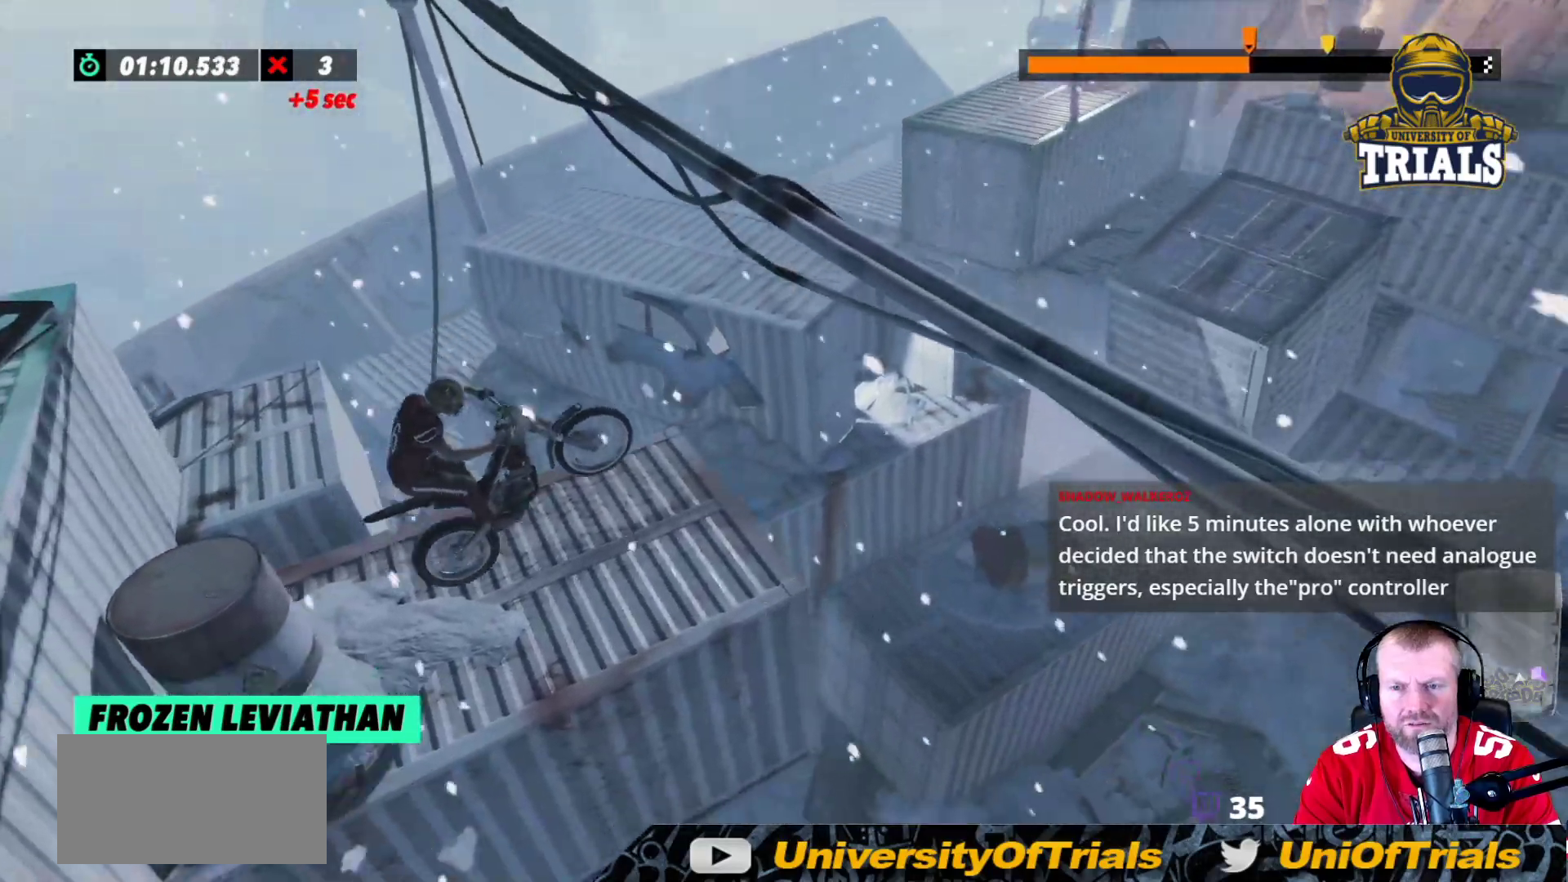
{"buttons": ["R2"], "left_stick": "left", "events": [[233, "left_stick", "right"], [433, "left_stick", "left"]]}
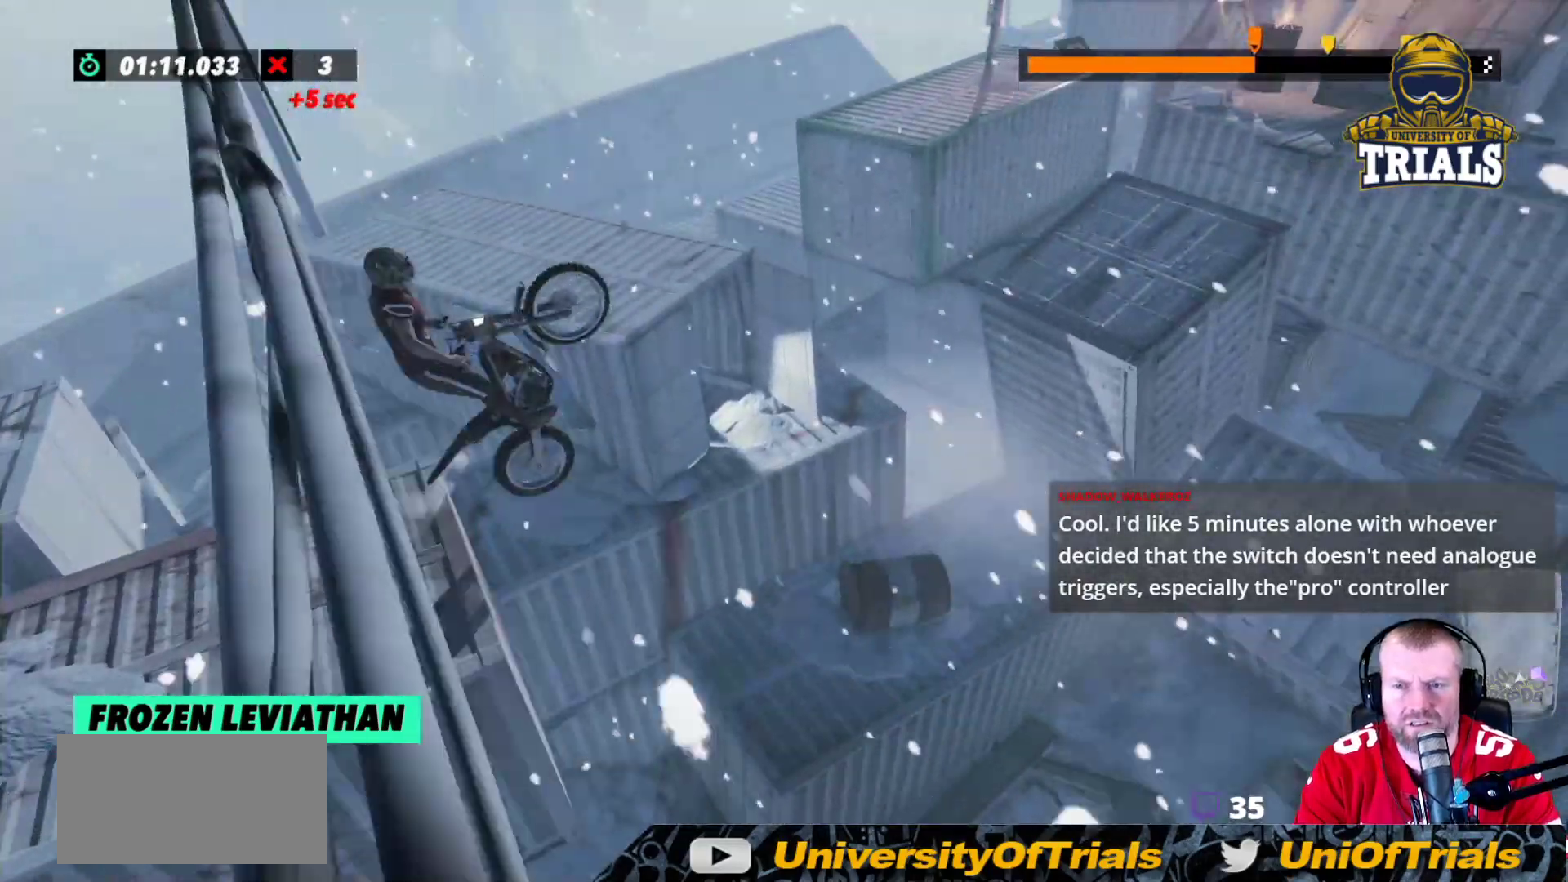
{"buttons": ["R2"], "left_stick": "right", "events": [[167, "left_stick", "center"], [467, "left_stick", "right"]]}
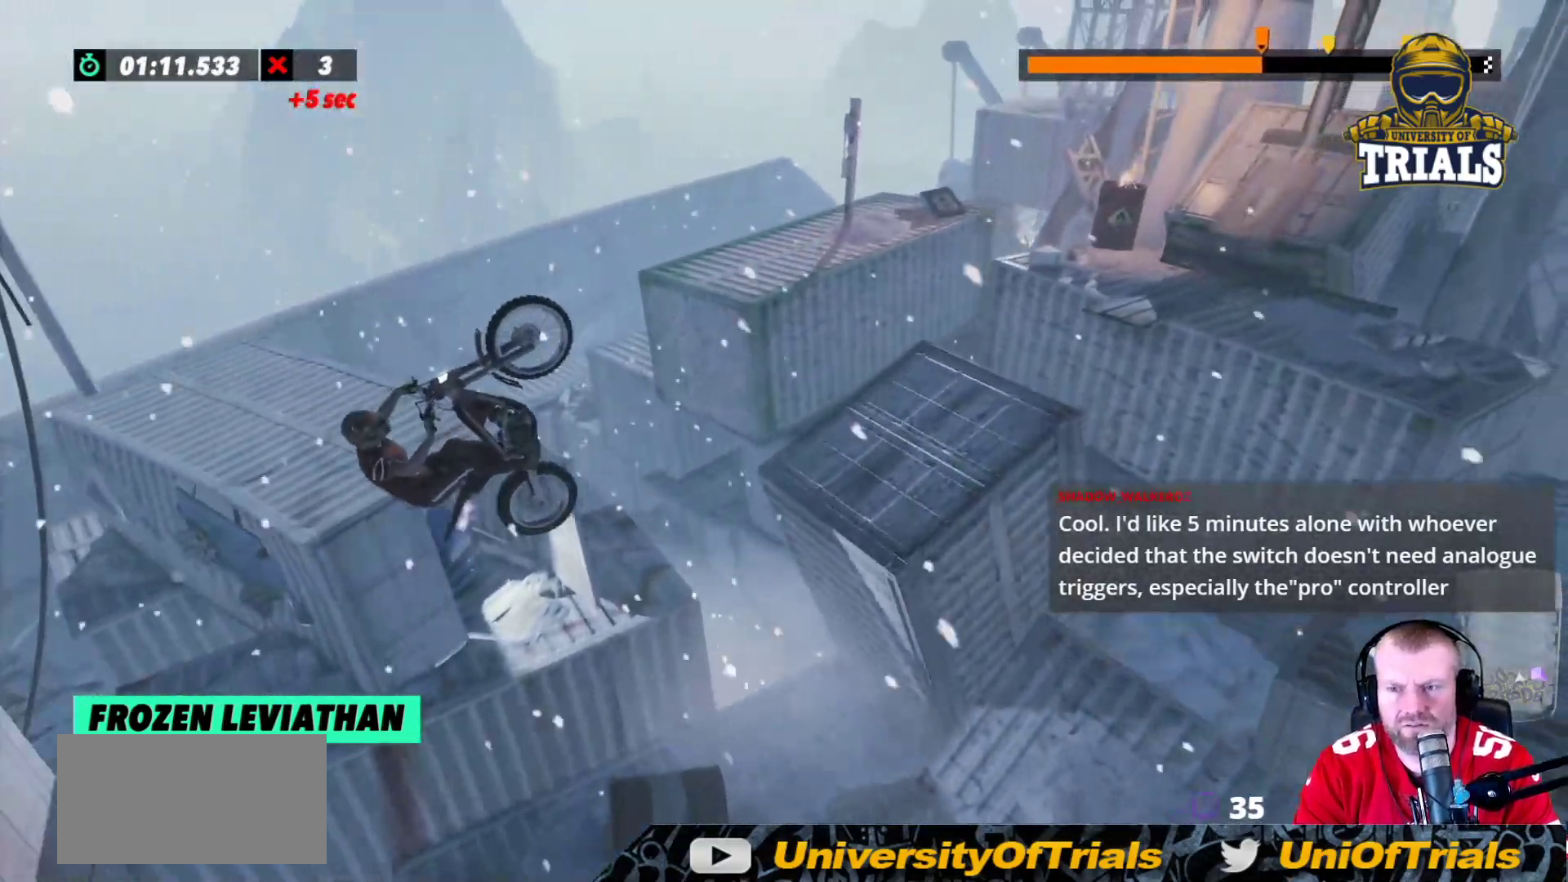
{"buttons": ["R2"], "left_stick": "right", "events": []}
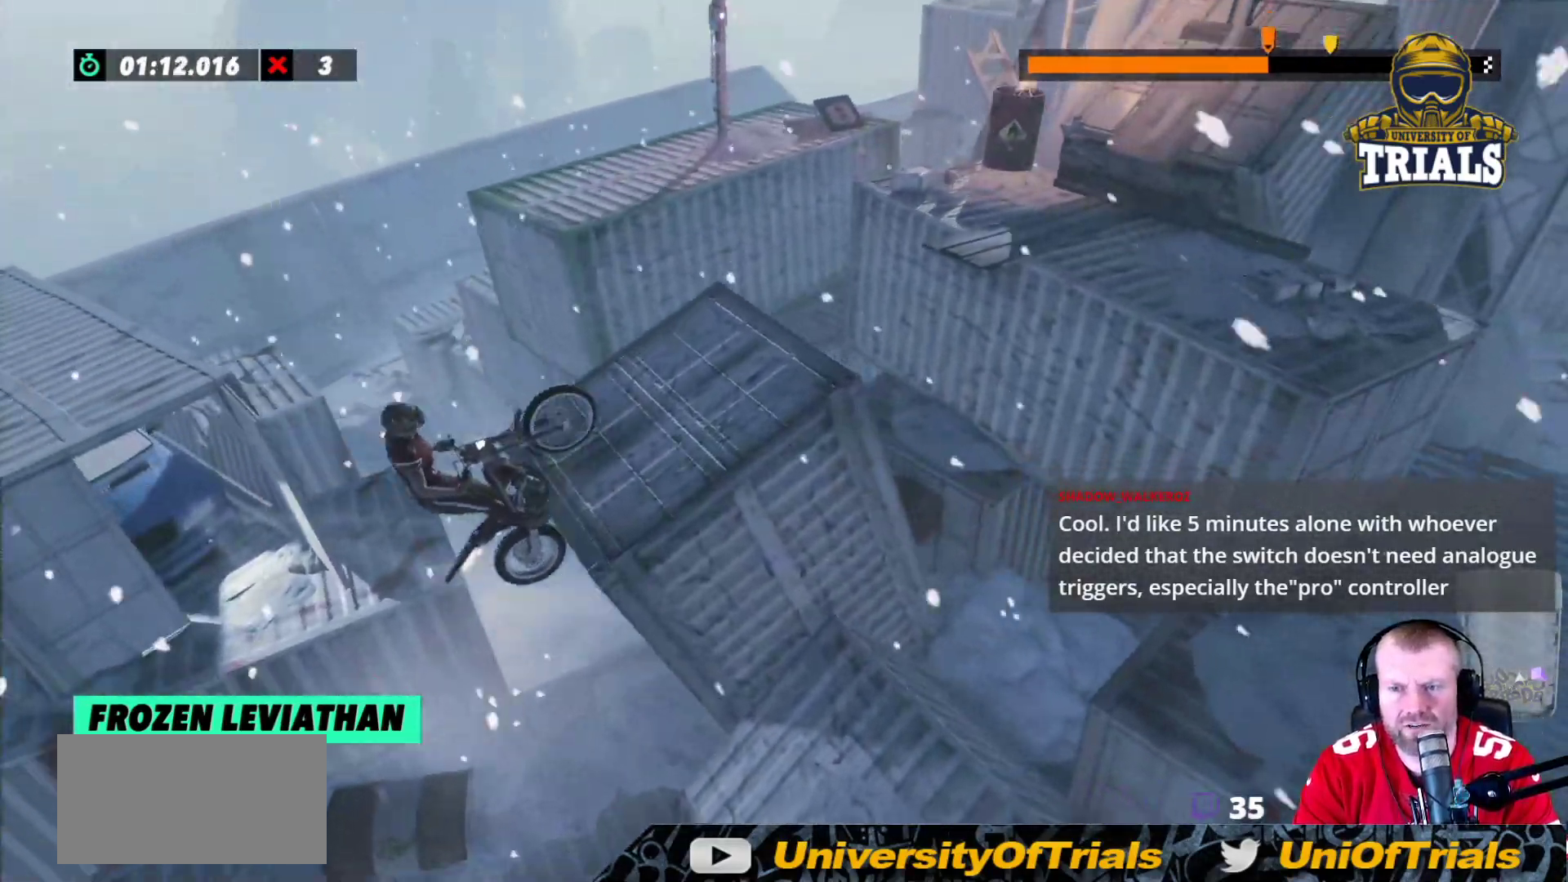
{"buttons": [], "left_stick": "center", "events": [[317, "R2", "up"], [317, "left_stick", "center"]]}
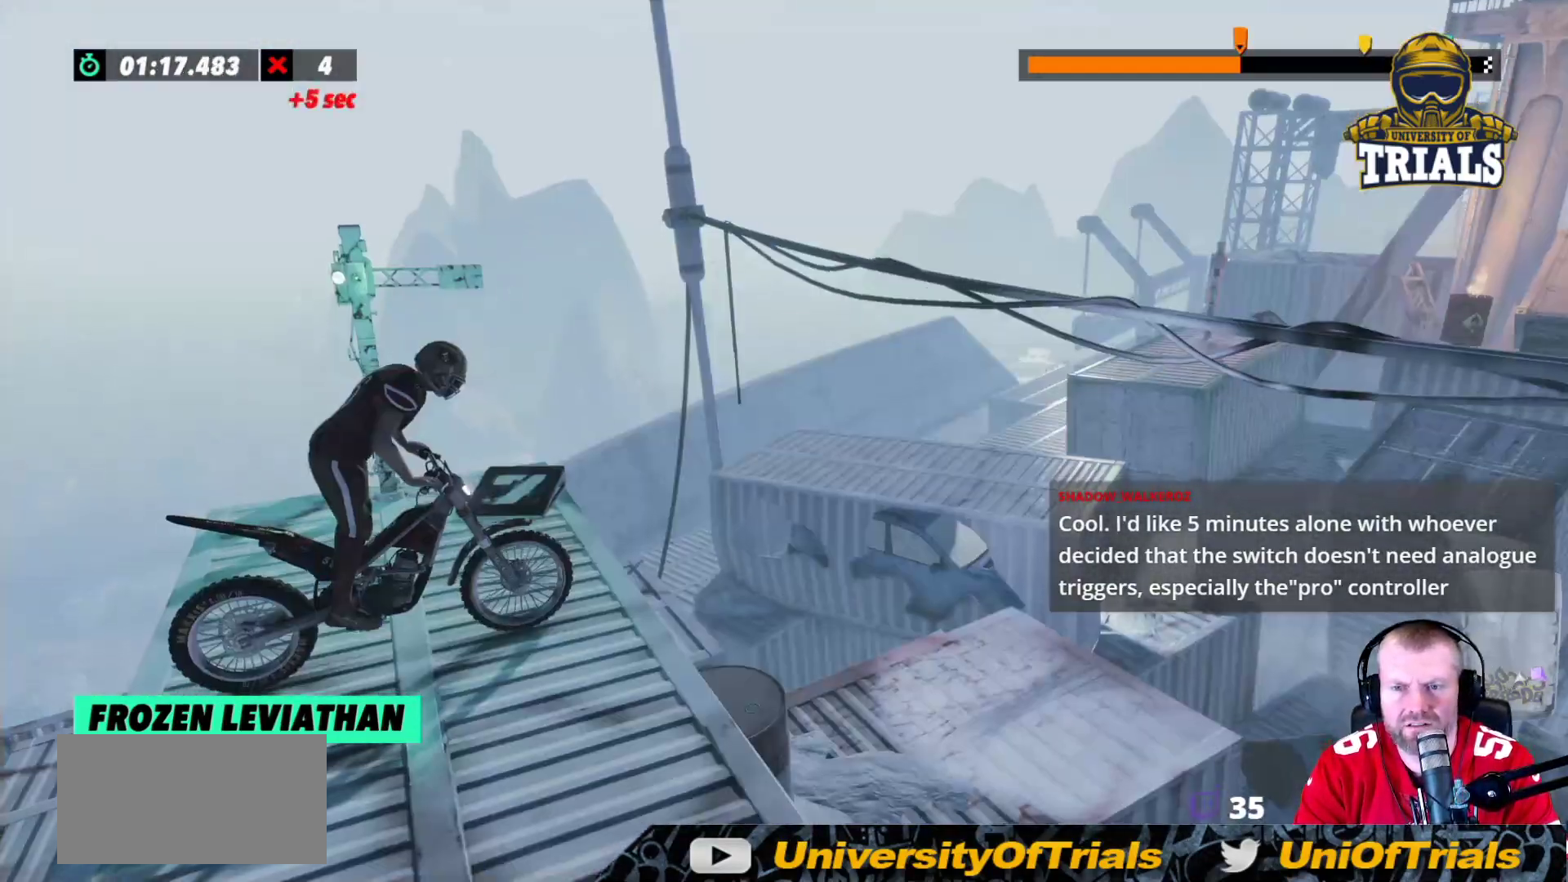
{"buttons": ["R2"], "left_stick": "left", "events": [[17, "R2", "down"], [150, "left_stick", "left"], [200, "R2", "up"], [300, "left_stick", "center"], [483, "R2", "down"], [483, "left_stick", "left"]]}
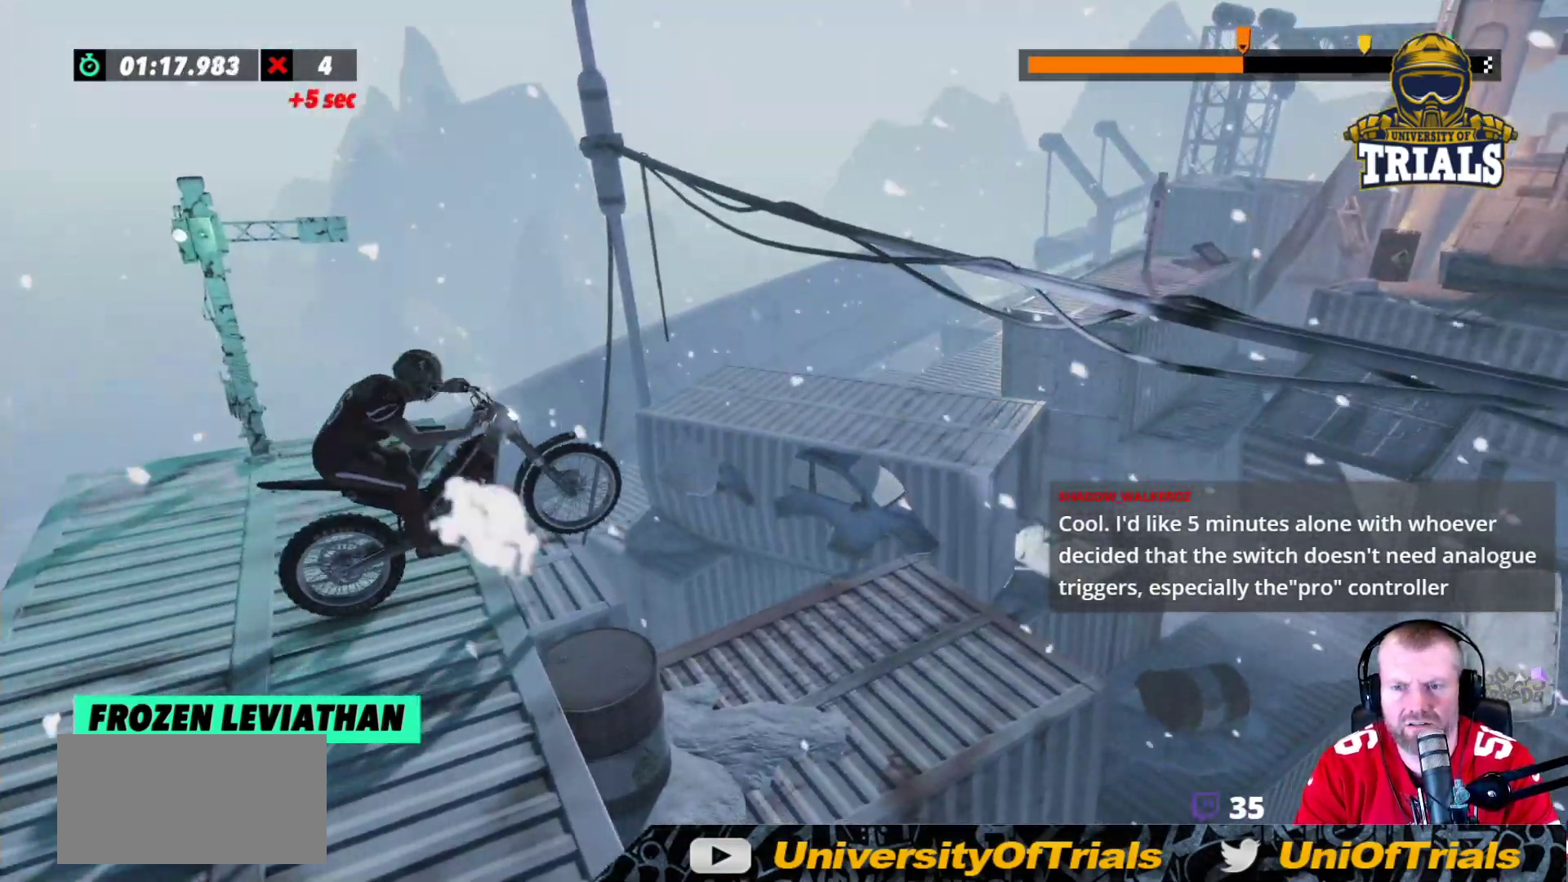
{"buttons": [], "left_stick": "left", "events": [[83, "R2", "up"], [150, "left_stick", "center"], [283, "left_stick", "left"]]}
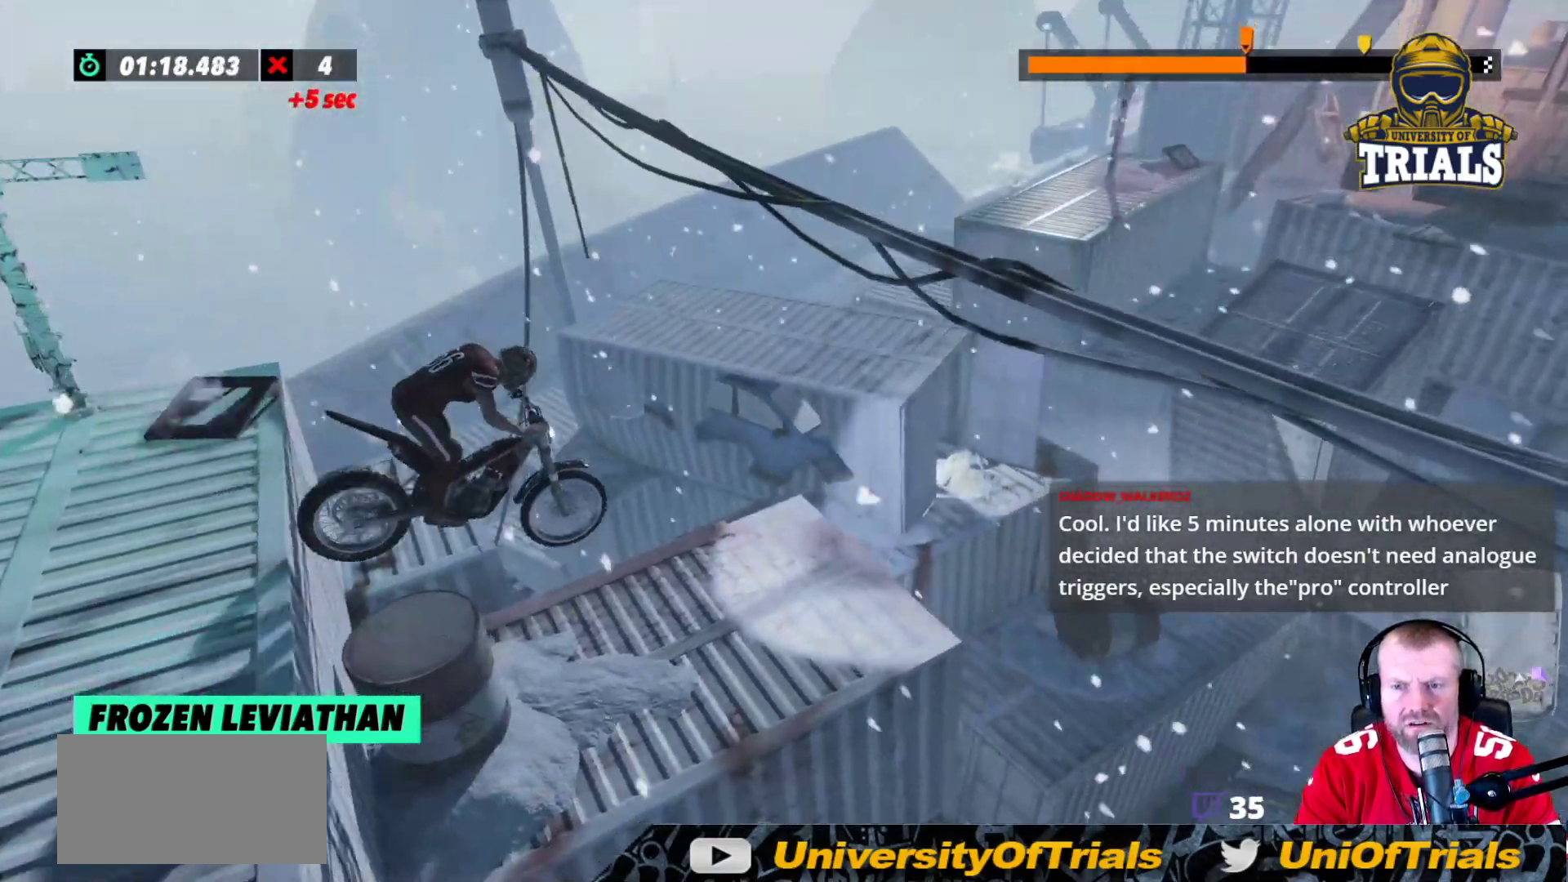
{"buttons": ["R2"], "left_stick": "left", "events": [[217, "left_stick", "center"], [317, "R2", "down"], [417, "left_stick", "left"]]}
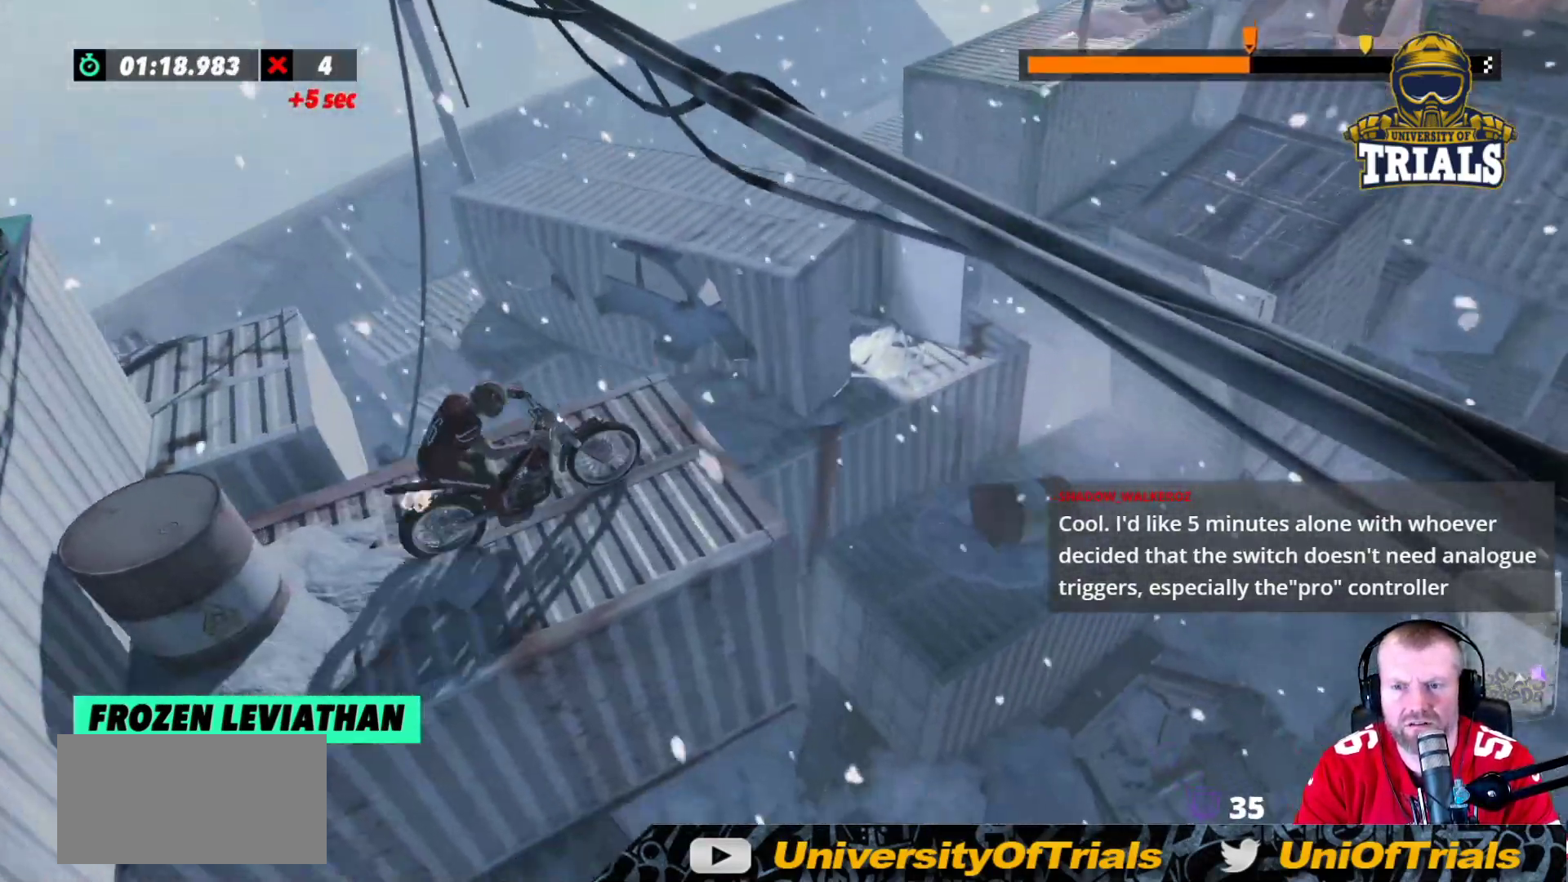
{"buttons": ["R2"], "left_stick": "left", "events": [[217, "left_stick", "right"], [350, "left_stick", "left"]]}
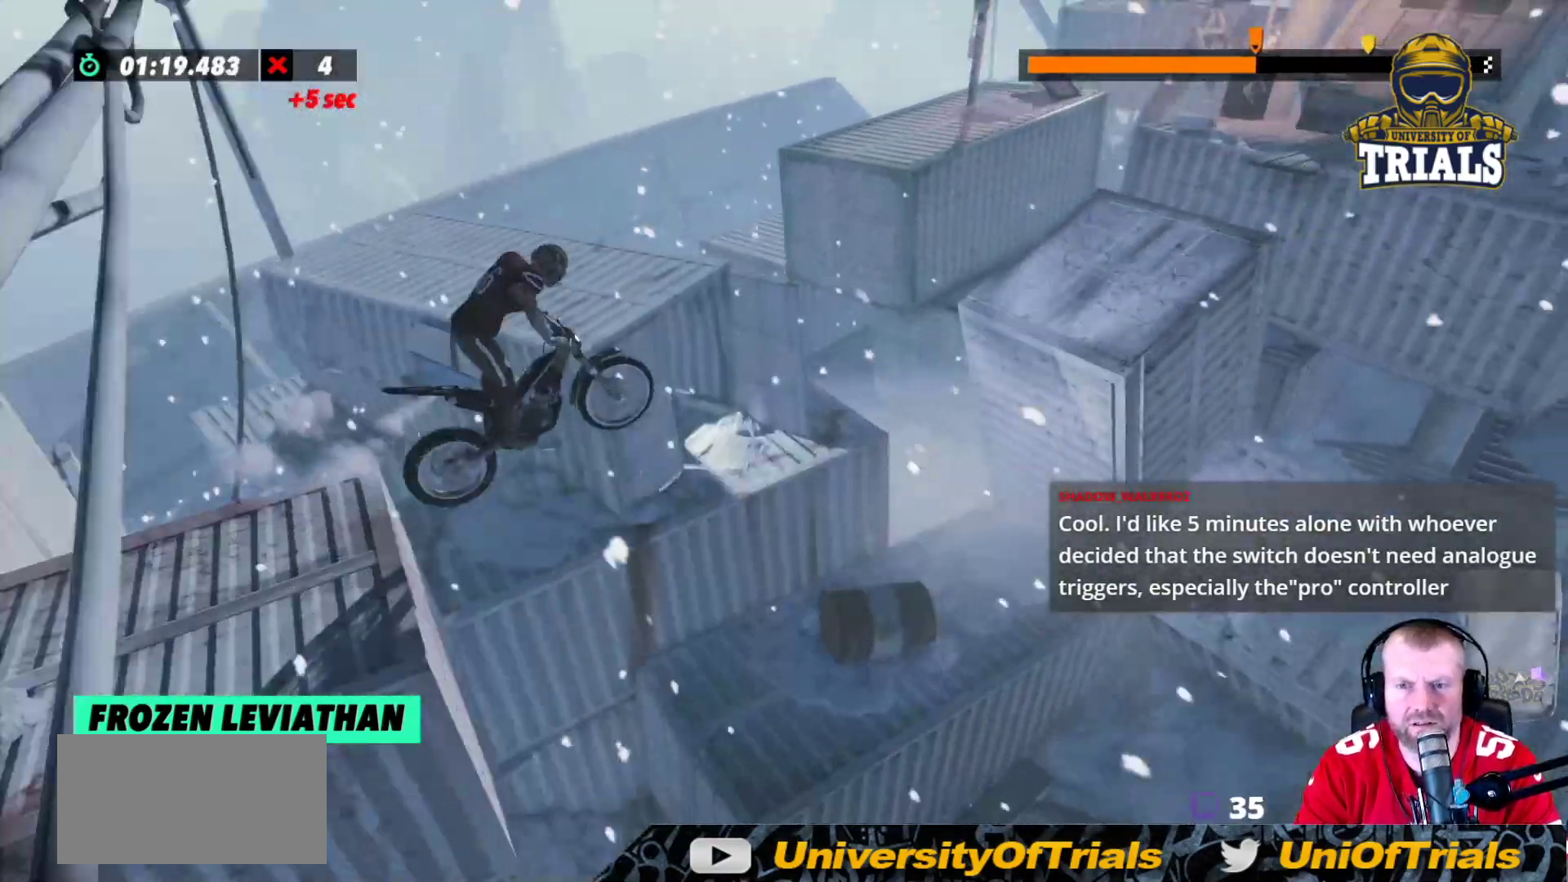
{"buttons": ["R2"], "left_stick": "left", "events": []}
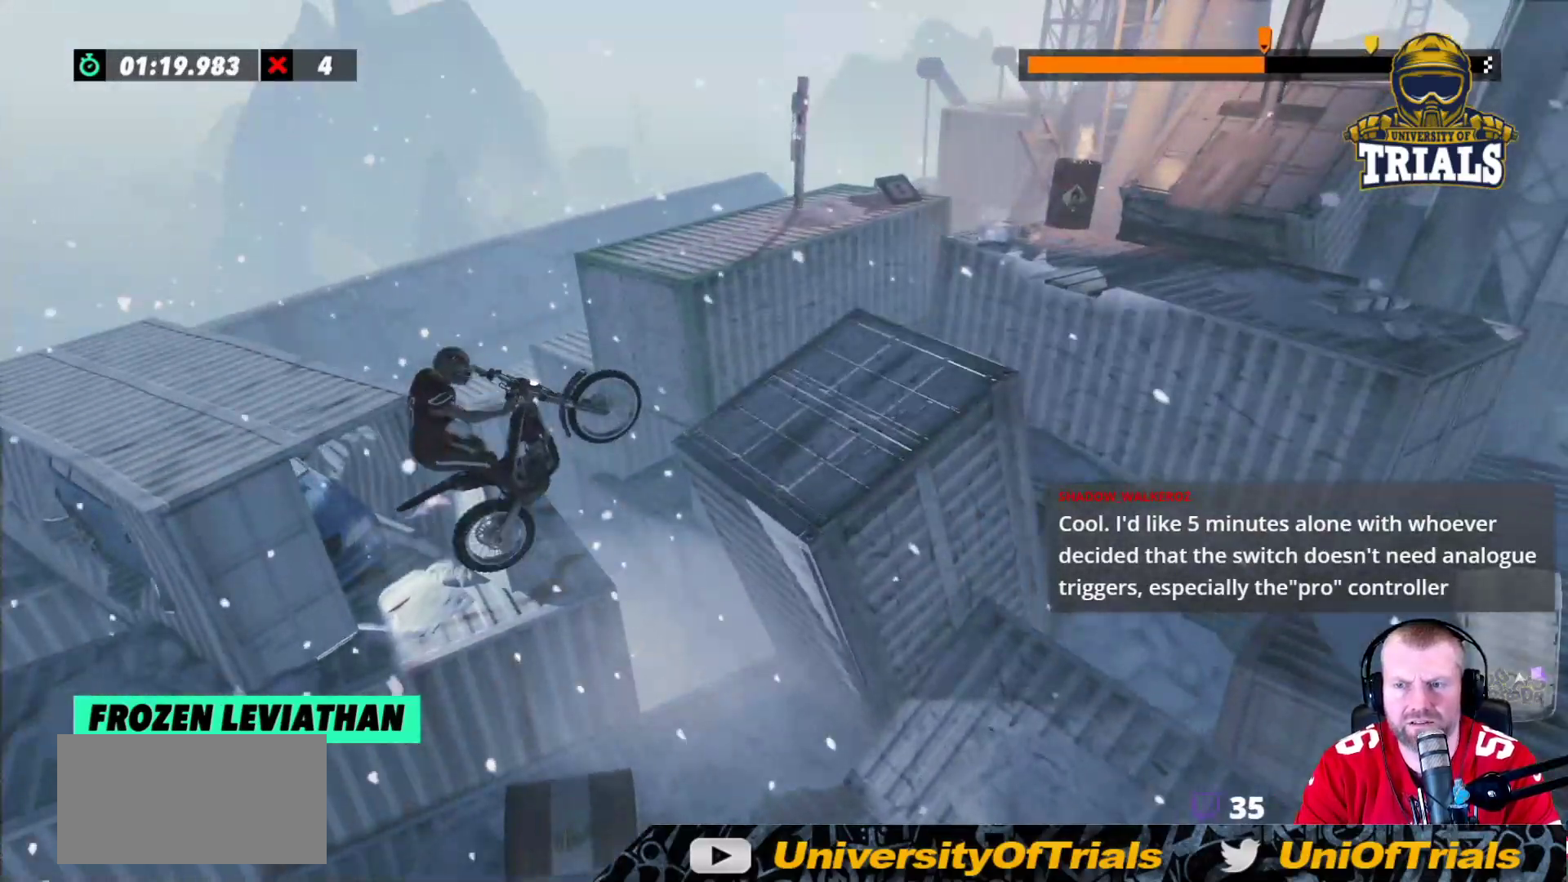
{"buttons": [], "left_stick": "center", "events": [[83, "left_stick", "right"], [417, "R2", "up"], [417, "left_stick", "center"]]}
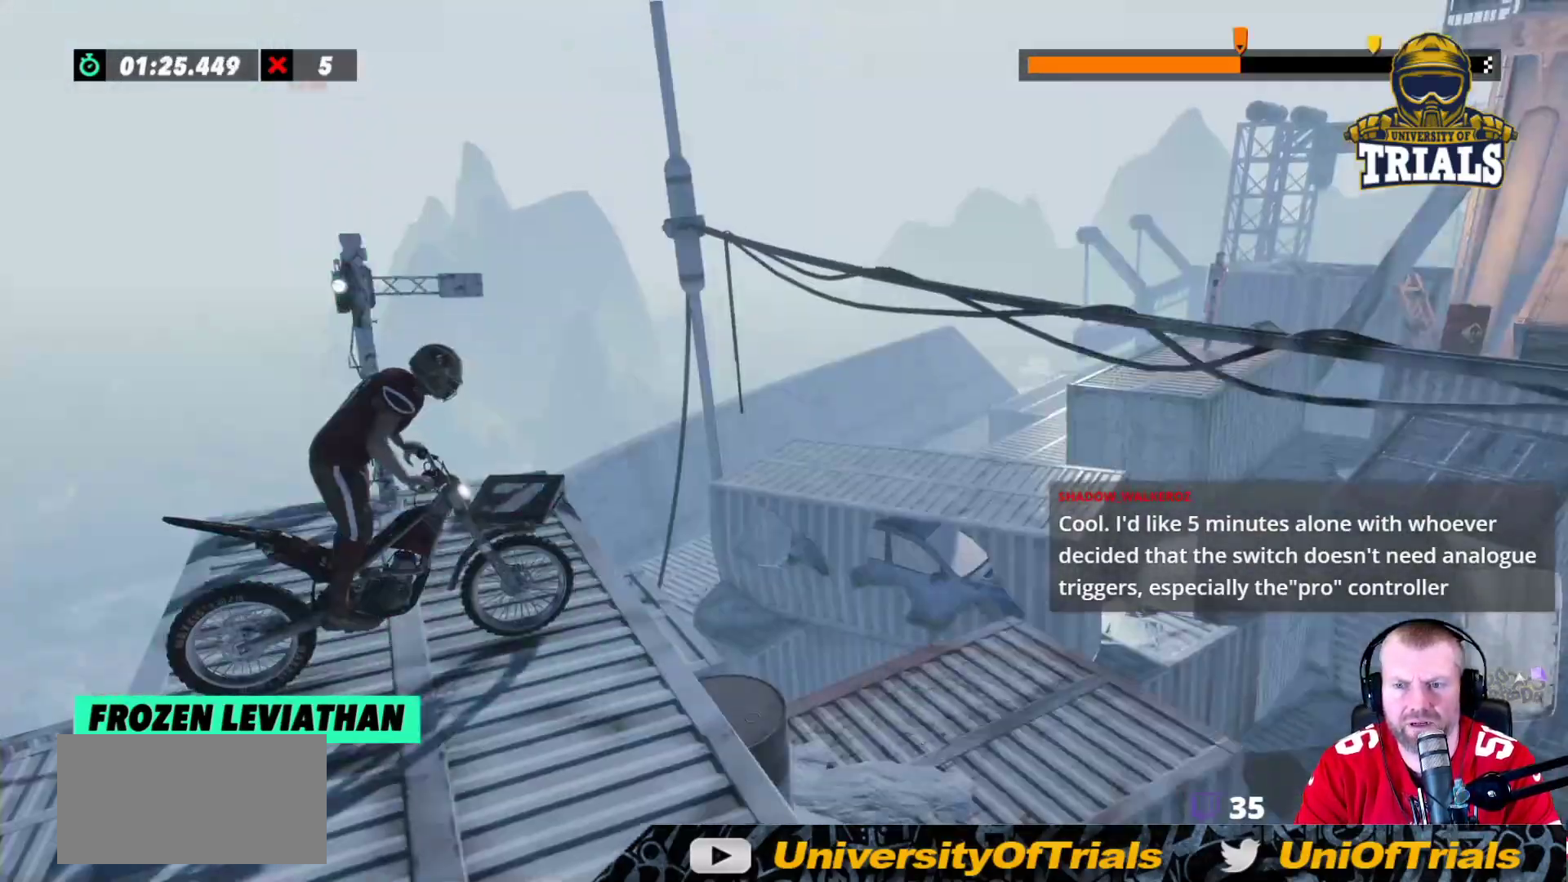
{"buttons": [], "left_stick": "center", "events": [[83, "R2", "down"], [283, "left_stick", "left"], [450, "R2", "up"], [483, "left_stick", "center"]]}
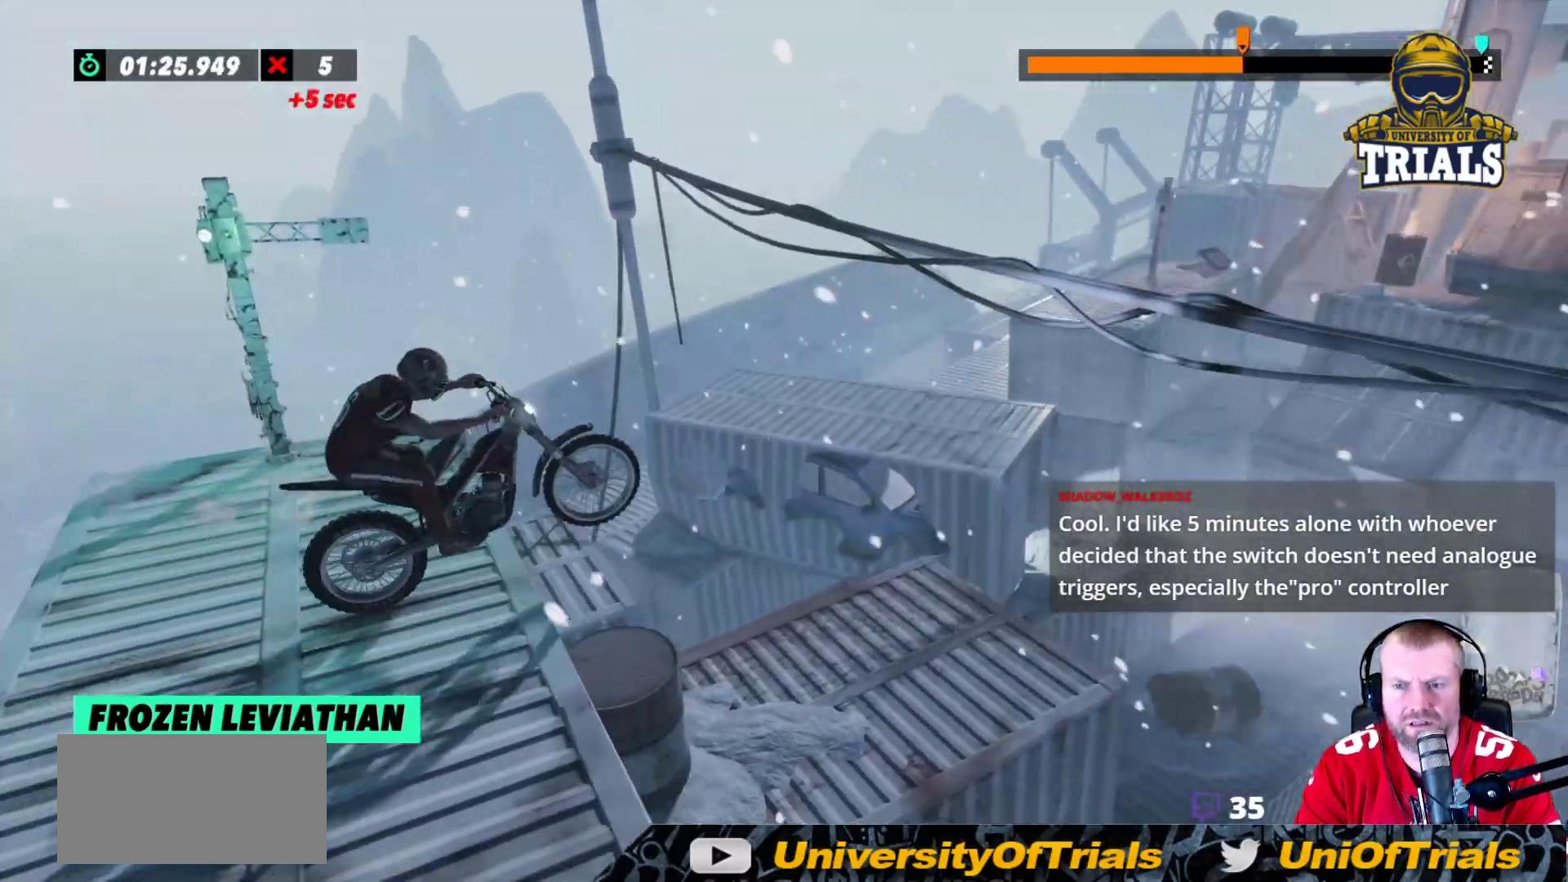
{"buttons": [], "left_stick": "left", "events": [[250, "left_stick", "left"]]}
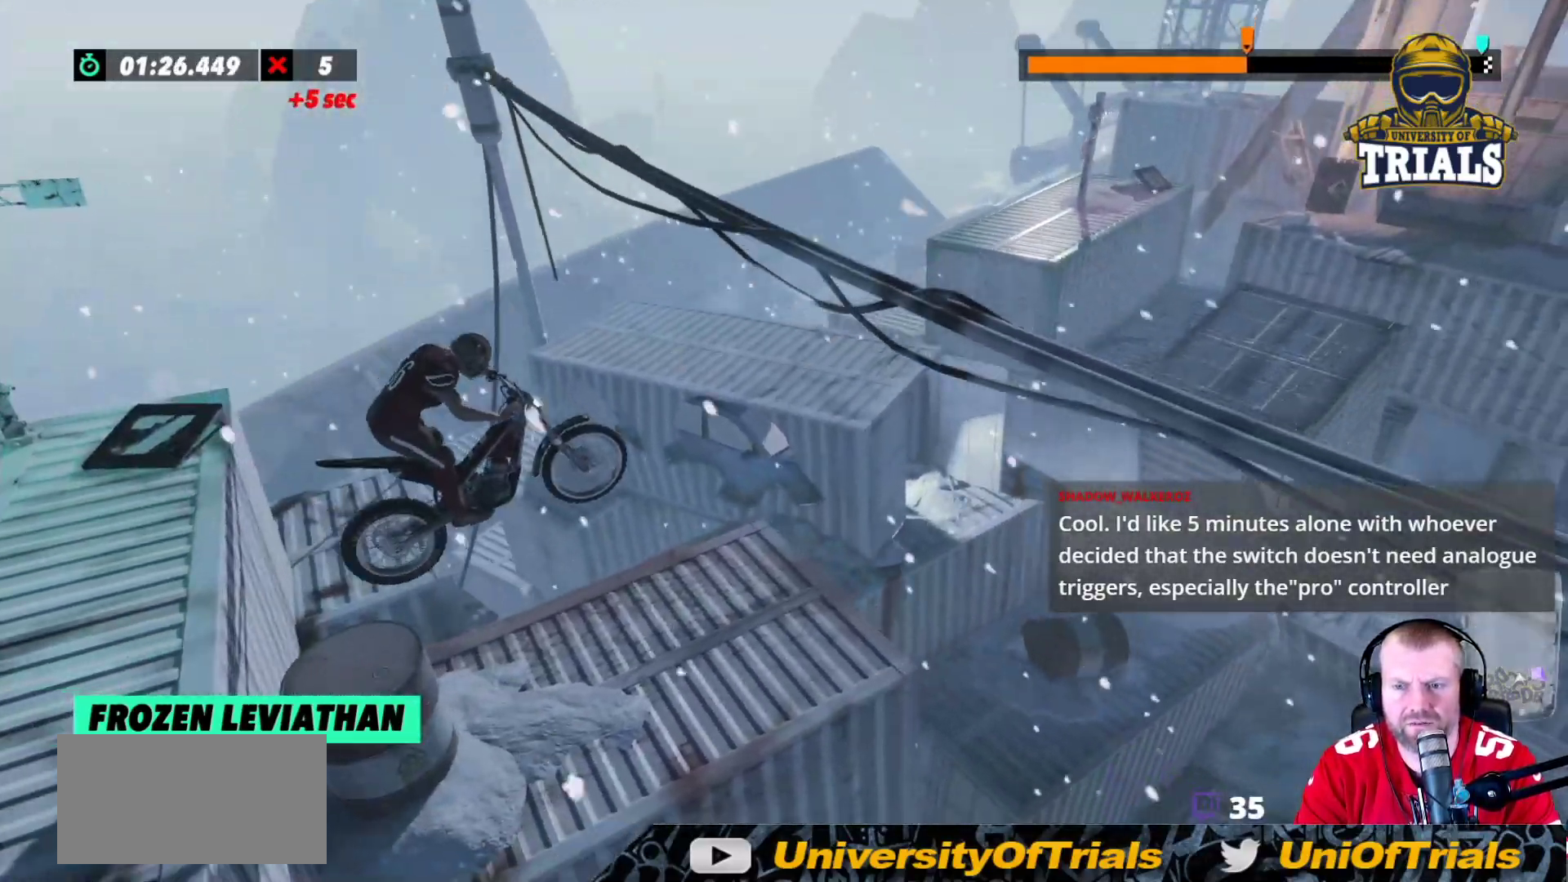
{"buttons": ["R2"], "left_stick": "left", "events": [[50, "left_stick", "center"], [283, "R2", "down"], [283, "left_stick", "left"]]}